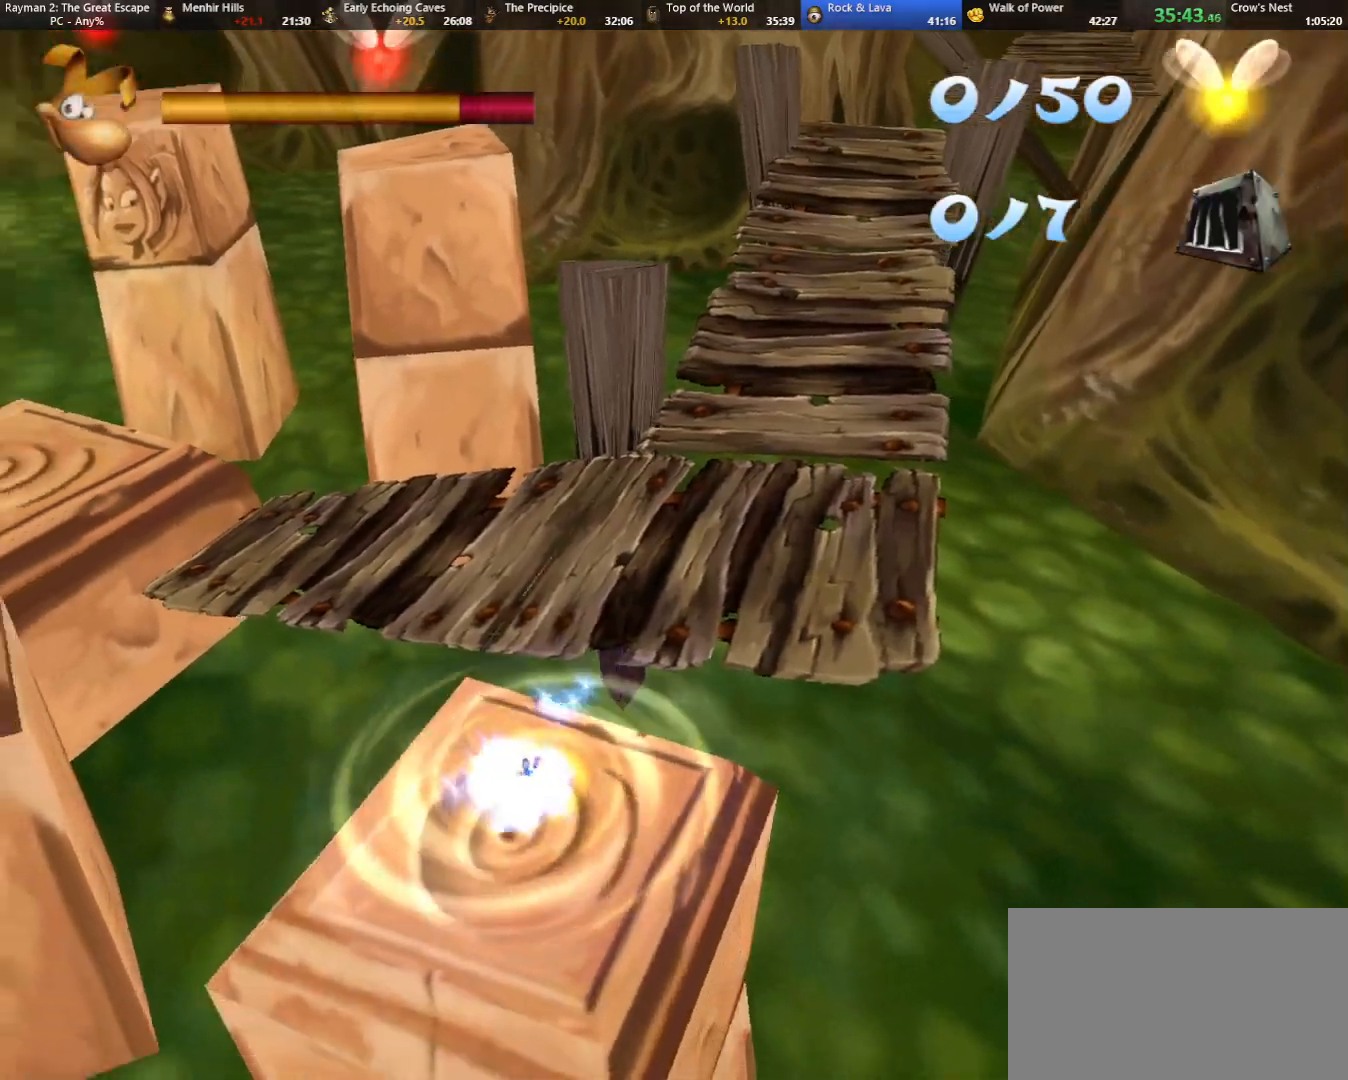
Gameplay with keyboard; each line is a JSON object with the keys held at the frame after it. "events" lists presses ("down") and releases ("up") of "cam", "camf", "caml", "camr", "dive", "down", "jump", "left", "menu", "right", "shoot", "strafe", "think" and "up" between this image and that frame as [ms after this image, input, new state], when the widget could be followed in between. No other keys are recorded. Mouse input is not recorded. Key names are as the overlay labels them; some are game actions (e.g. jump) rather than physical keys.
{"keys": ["jump", "right", "up"], "events": [[333, "jump", "down"], [383, "right", "down"], [383, "up", "down"]]}
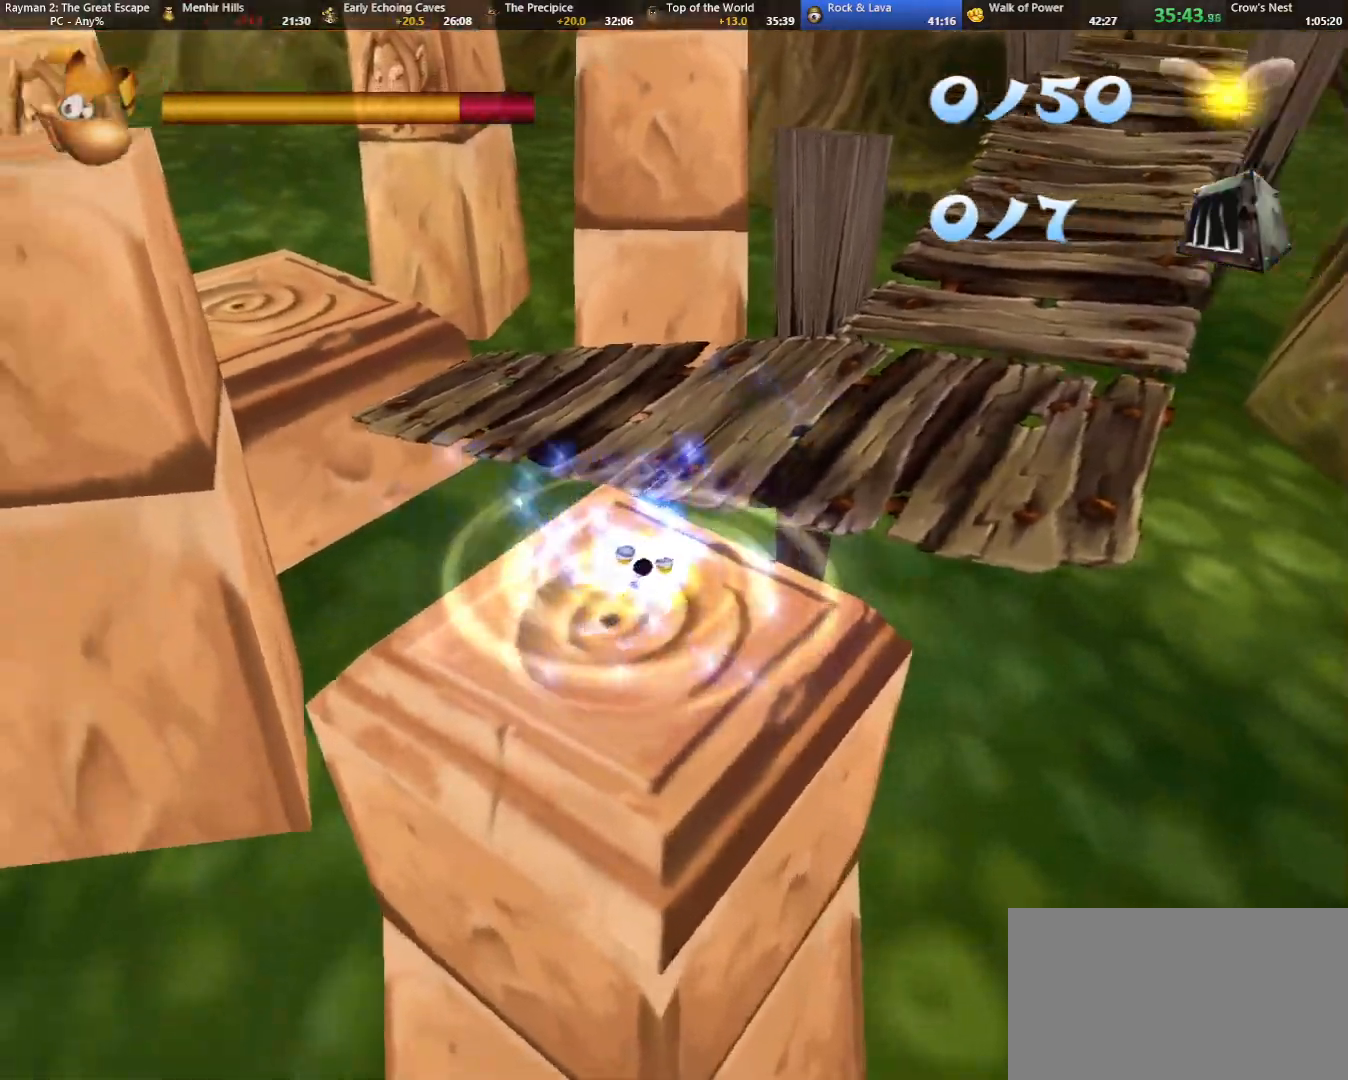
{"keys": ["jump", "right", "up"], "events": []}
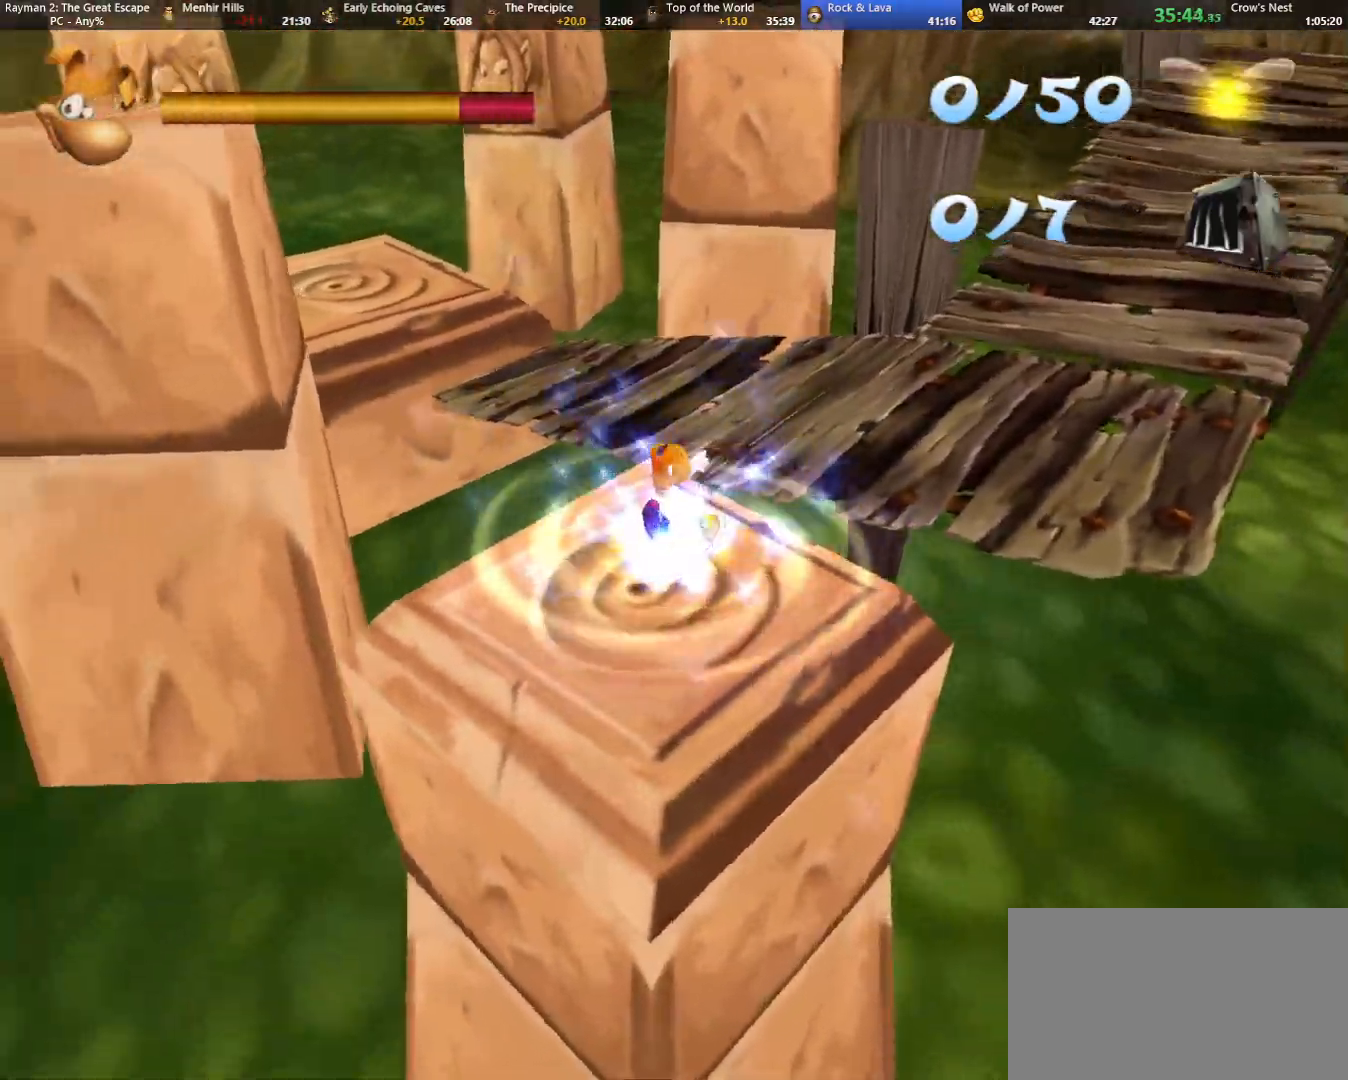
{"keys": ["jump", "right", "up"], "events": []}
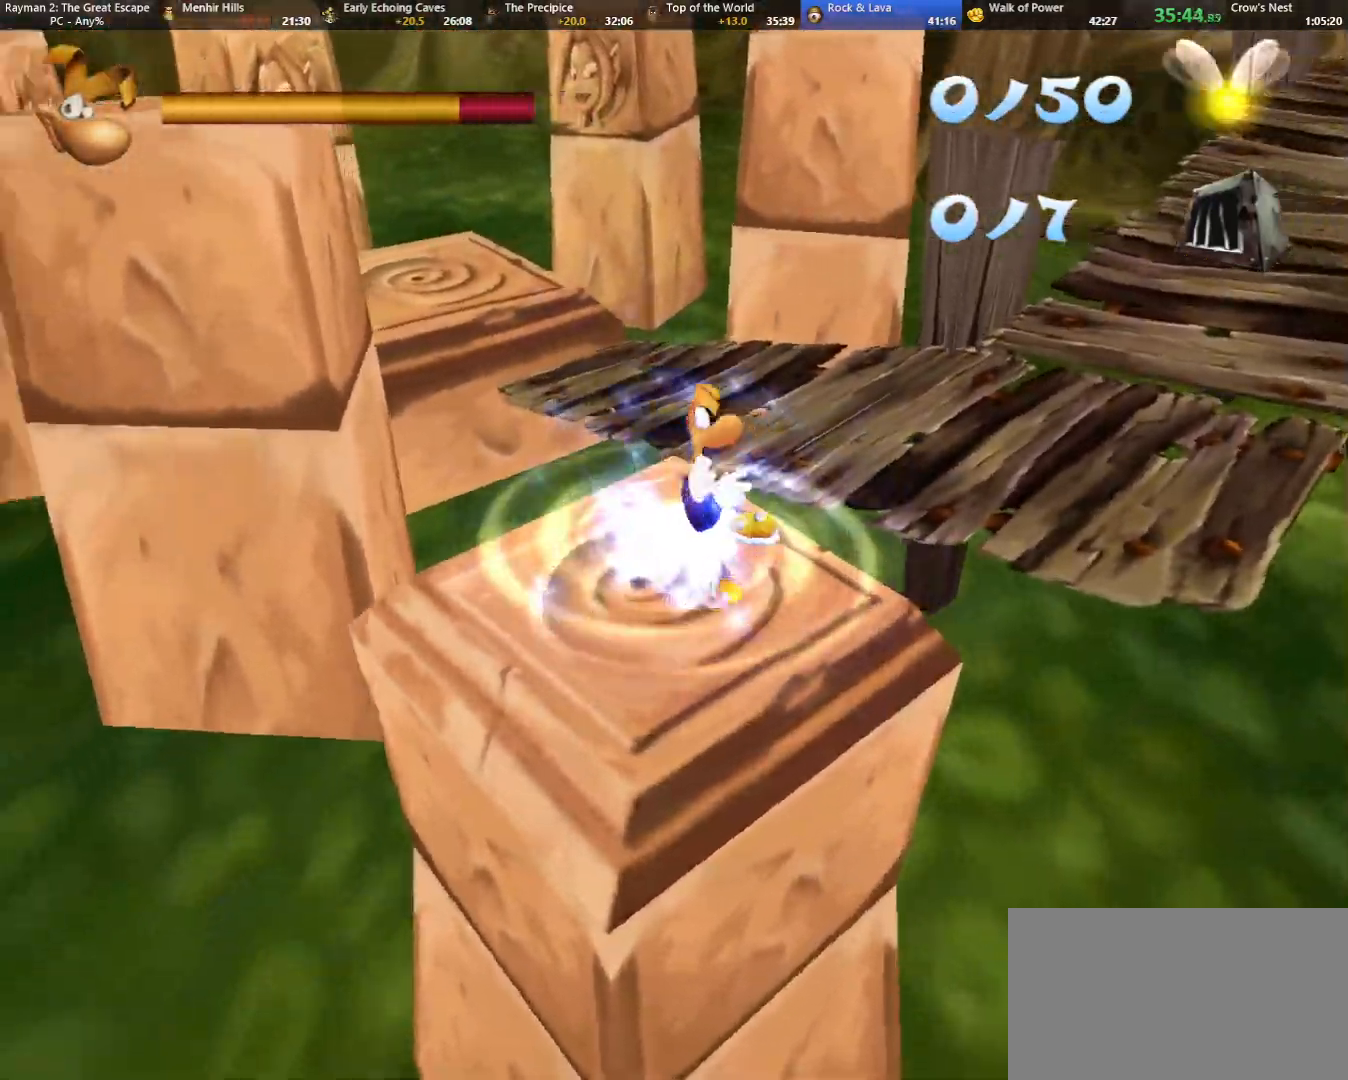
{"keys": ["jump", "right", "up"], "events": []}
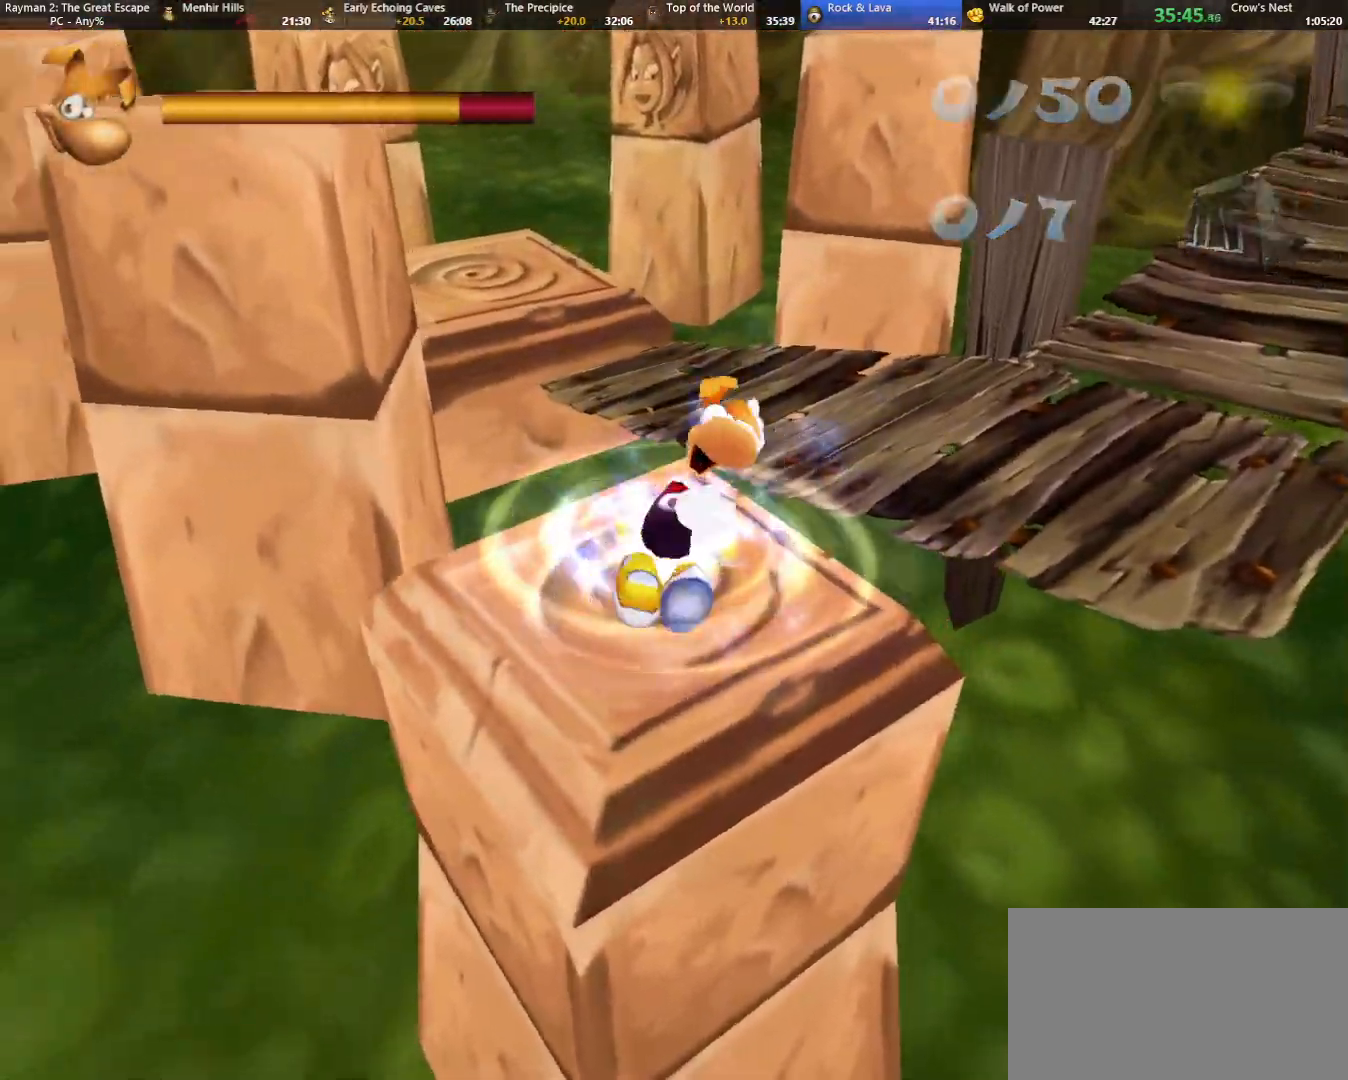
{"keys": ["jump", "right", "up"], "events": []}
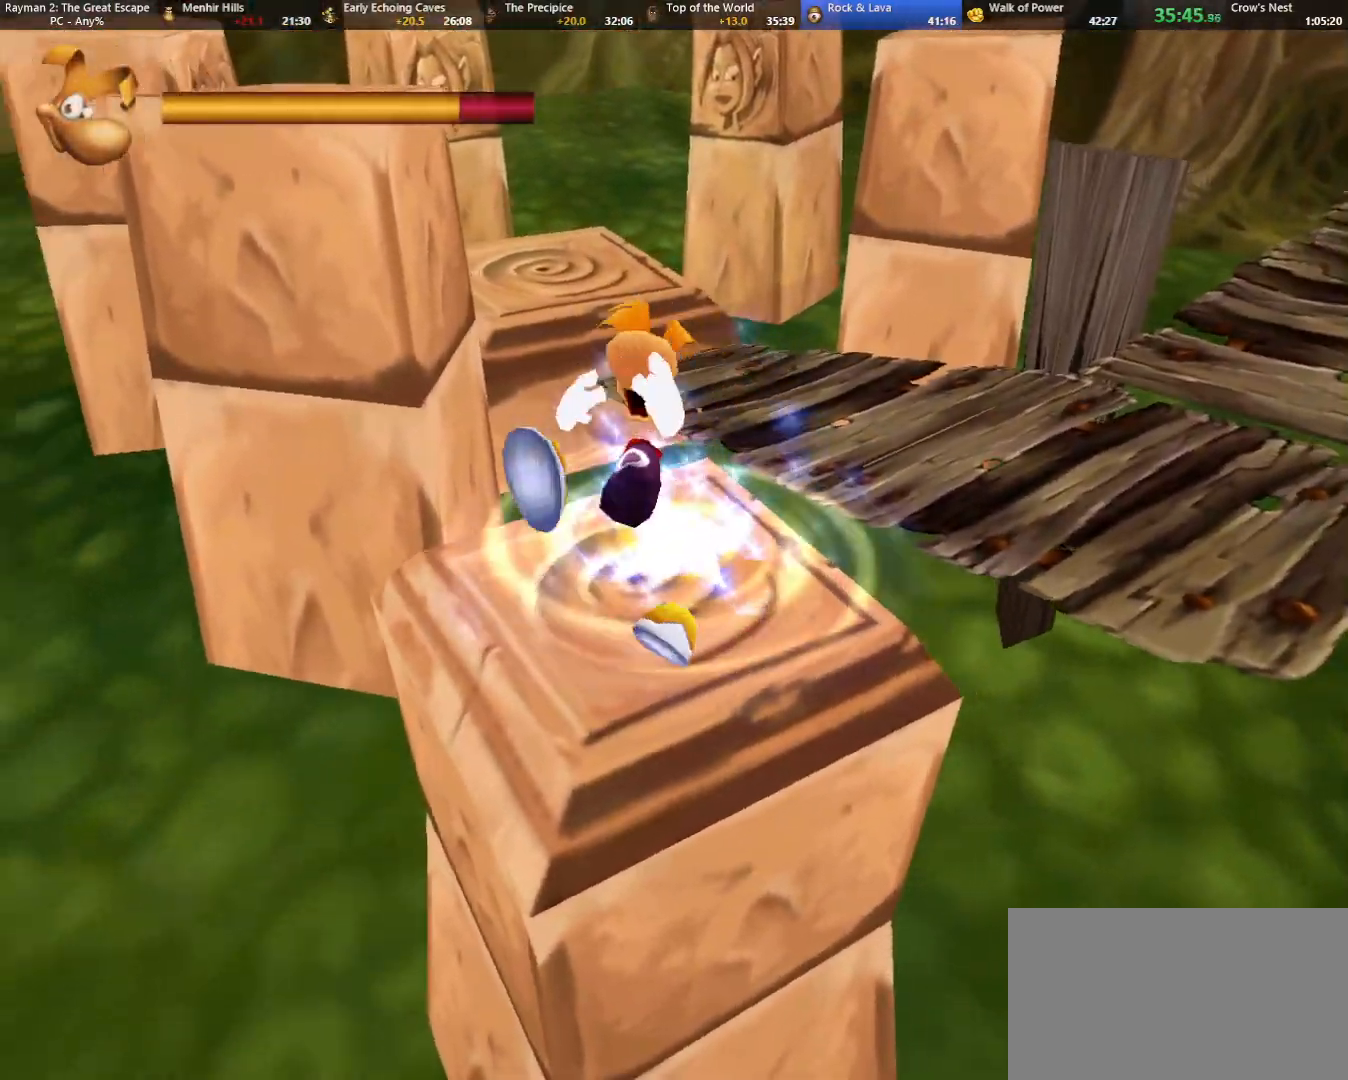
{"keys": ["jump", "up"], "events": [[500, "right", "up"]]}
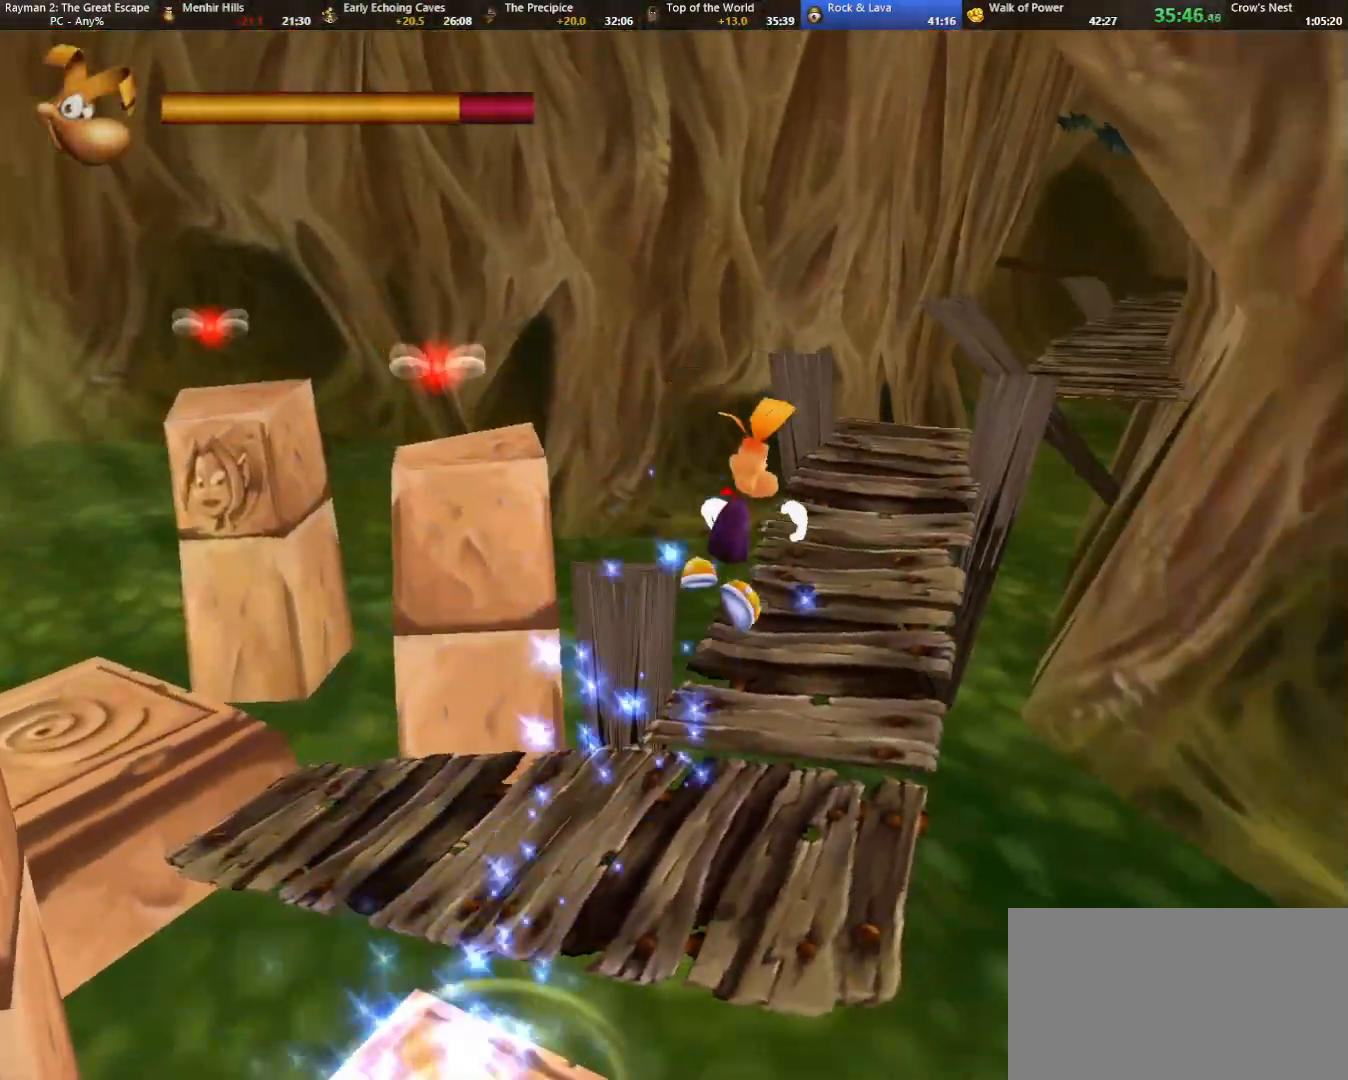
{"keys": ["up"], "events": [[50, "jump", "up"]]}
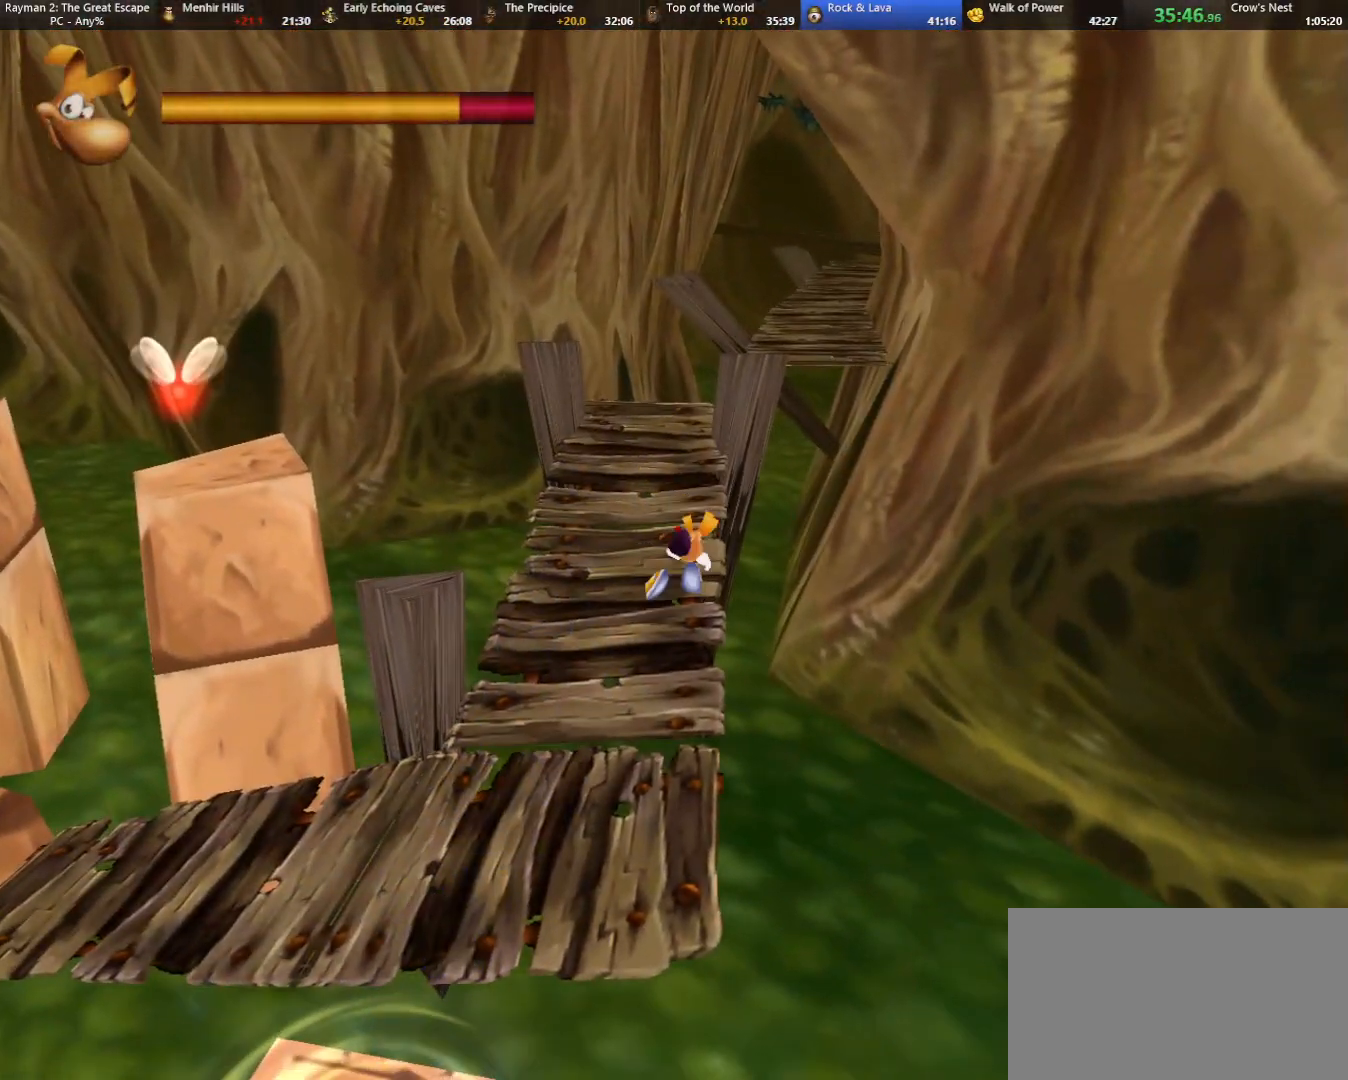
{"keys": ["caml", "up"], "events": [[67, "caml", "down"], [117, "caml", "up"], [350, "caml", "down"], [433, "caml", "up"], [483, "caml", "down"]]}
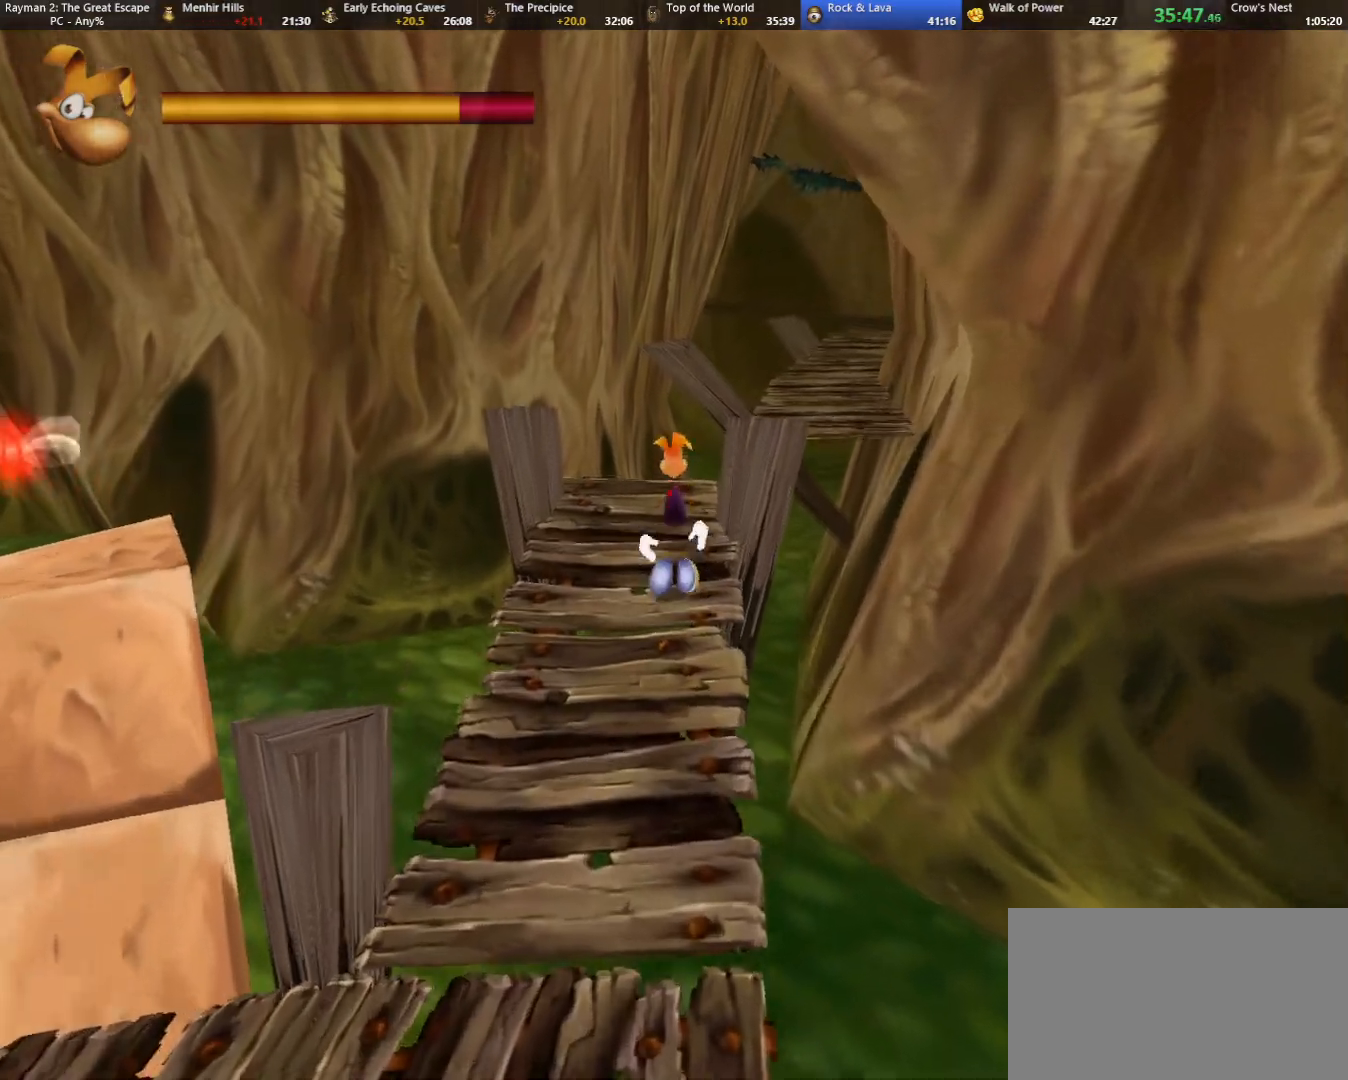
{"keys": ["up"], "events": [[83, "caml", "up"], [83, "right", "down"], [133, "right", "up"], [183, "caml", "down"], [217, "caml", "up"]]}
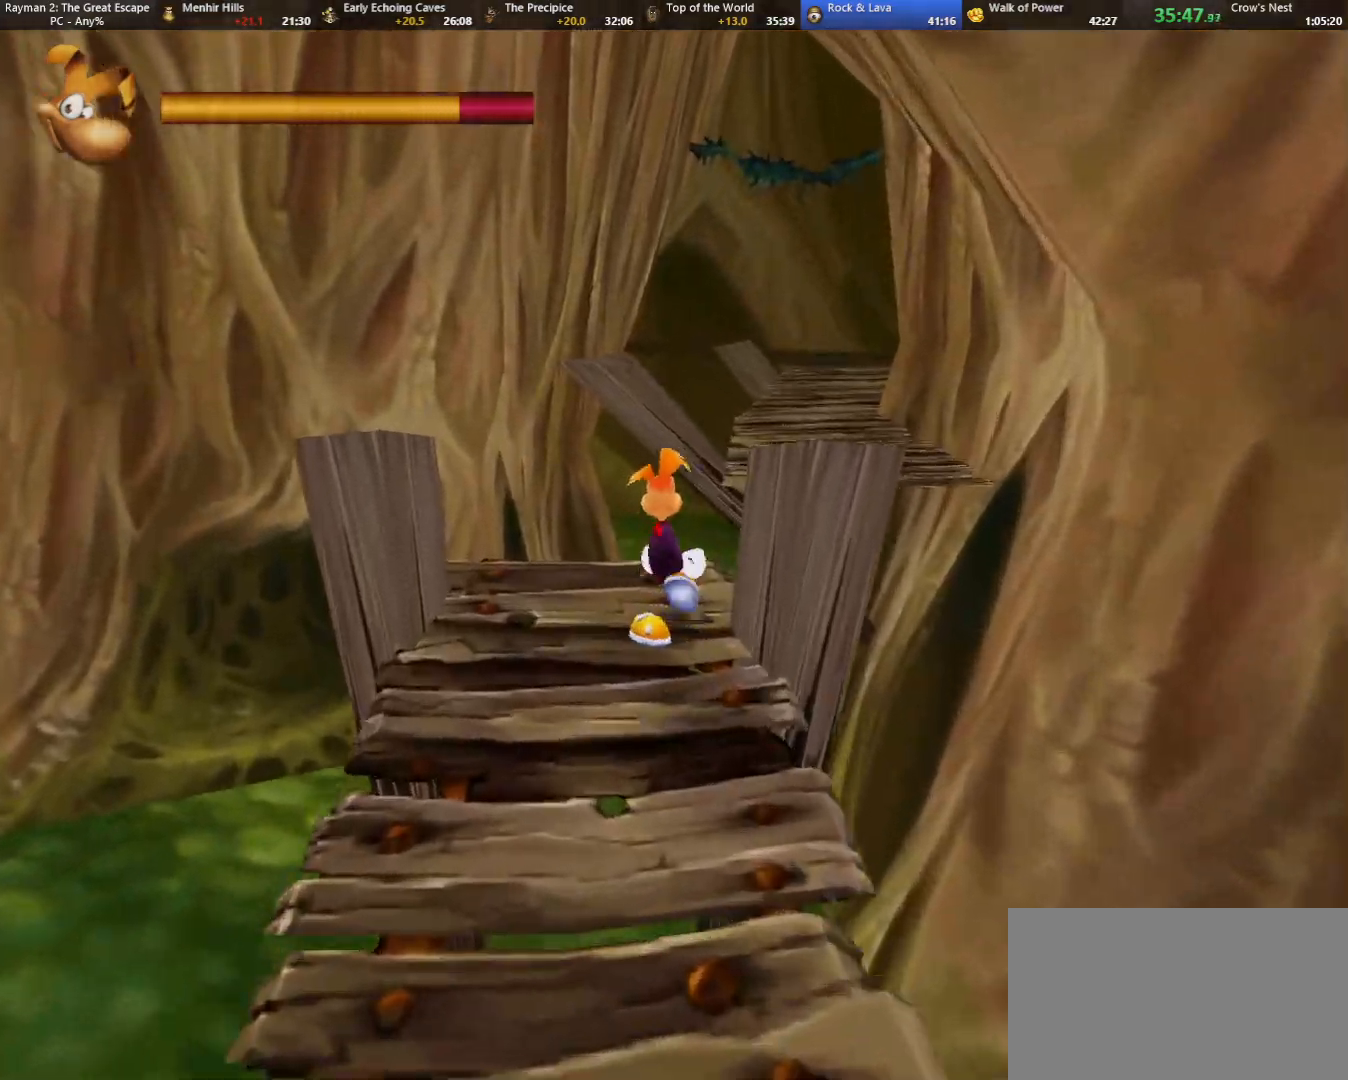
{"keys": ["up"], "events": [[150, "right", "down"], [200, "jump", "down"], [333, "caml", "down"], [383, "jump", "up"], [383, "right", "up"], [467, "caml", "up"]]}
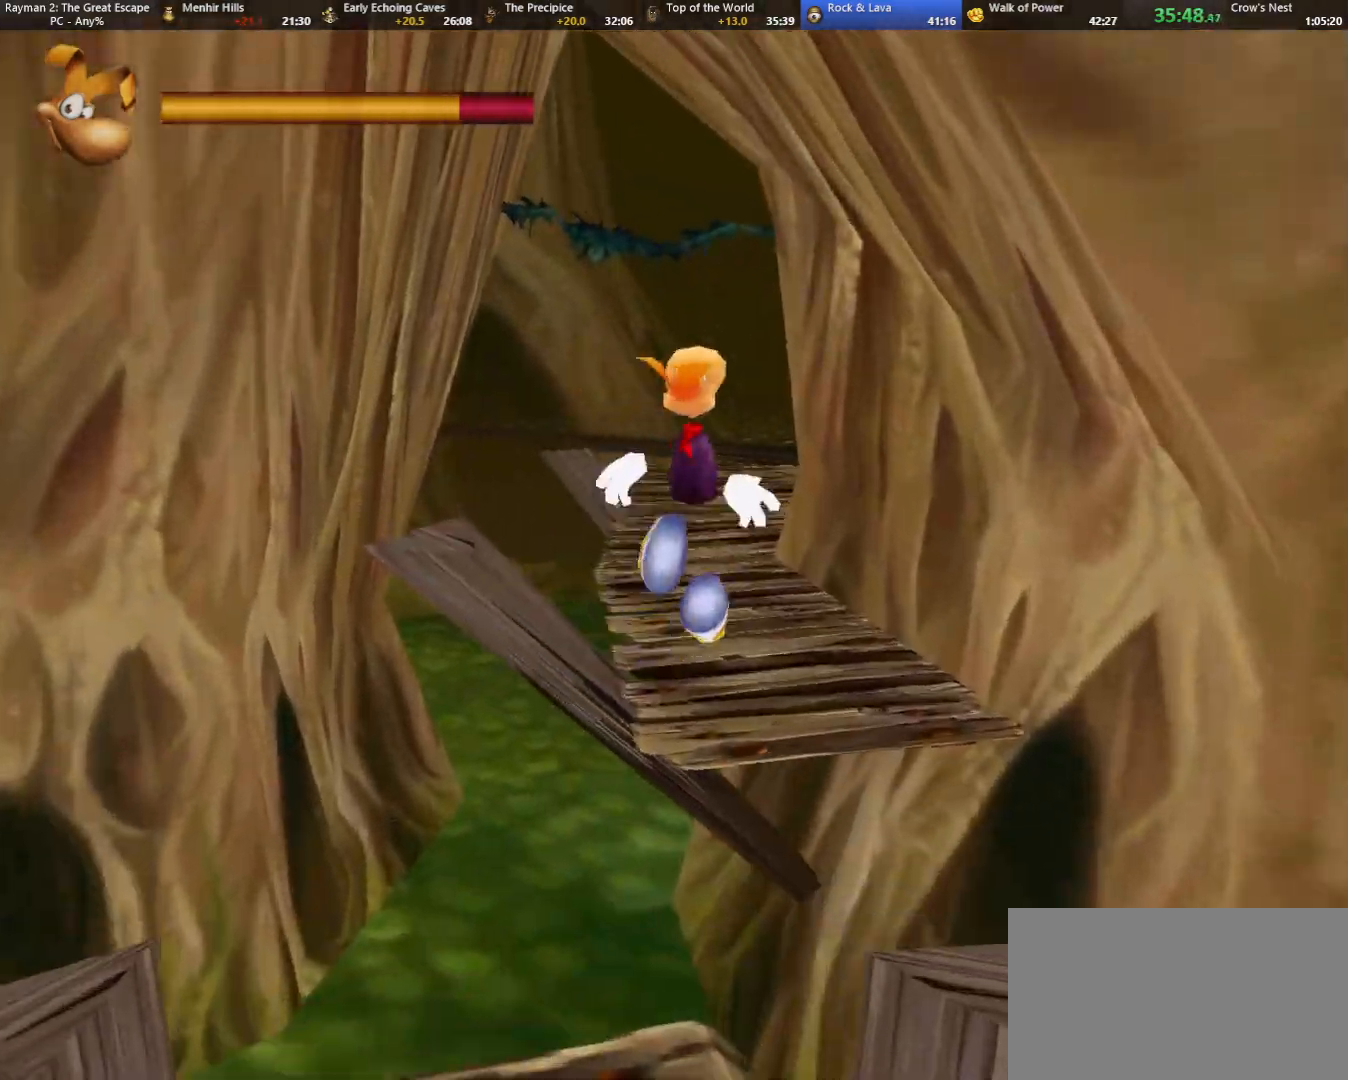
{"keys": ["up"], "events": []}
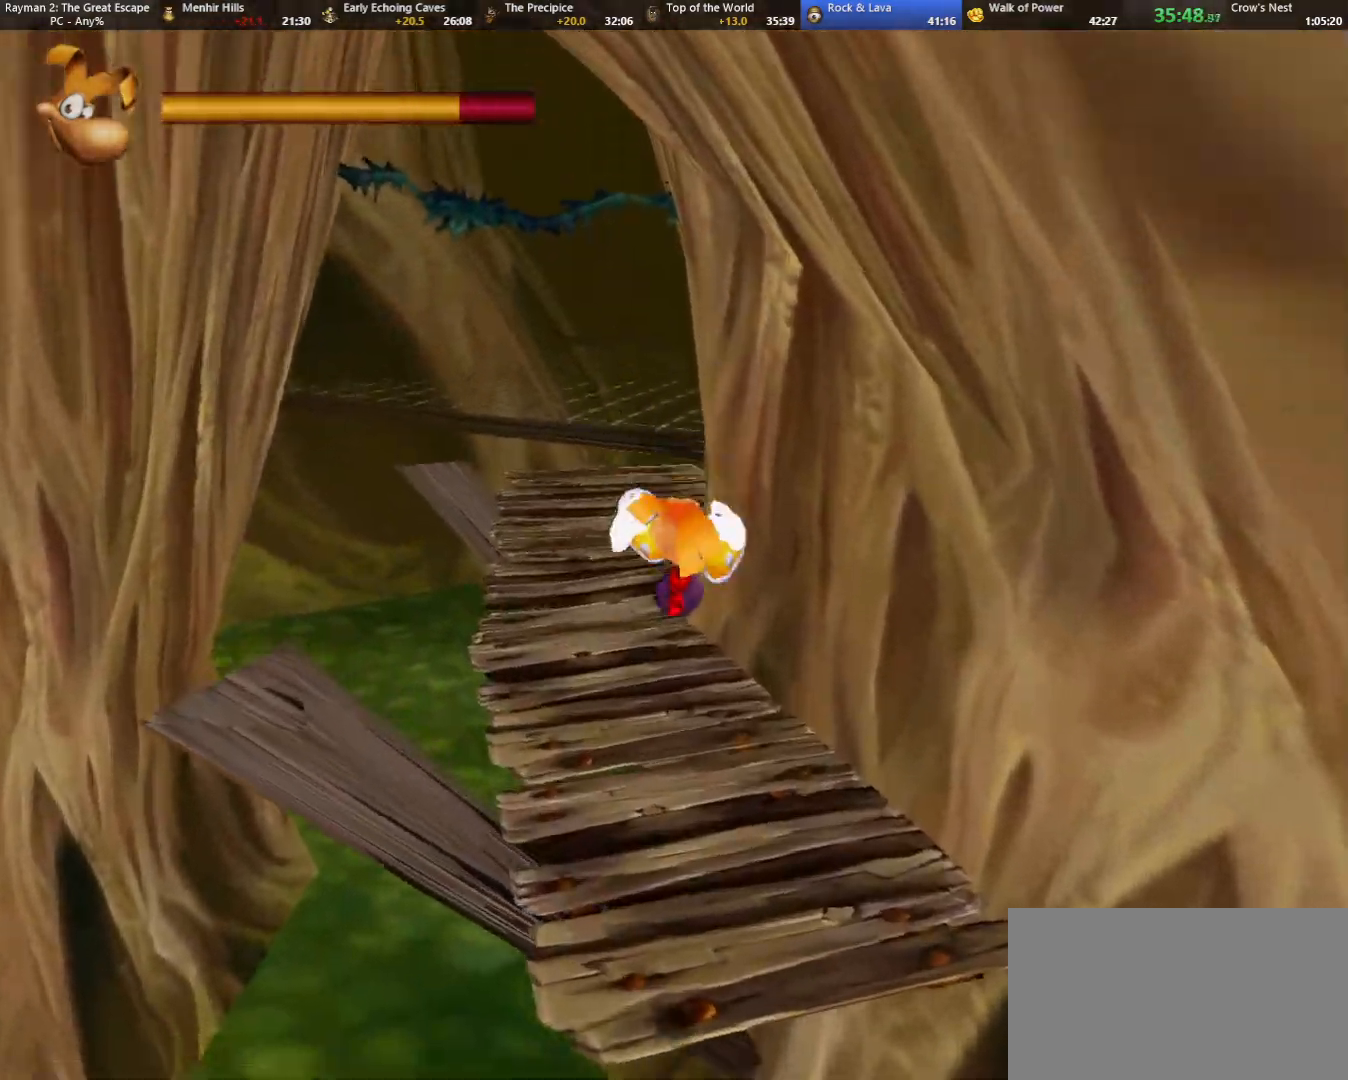
{"keys": ["up"], "events": []}
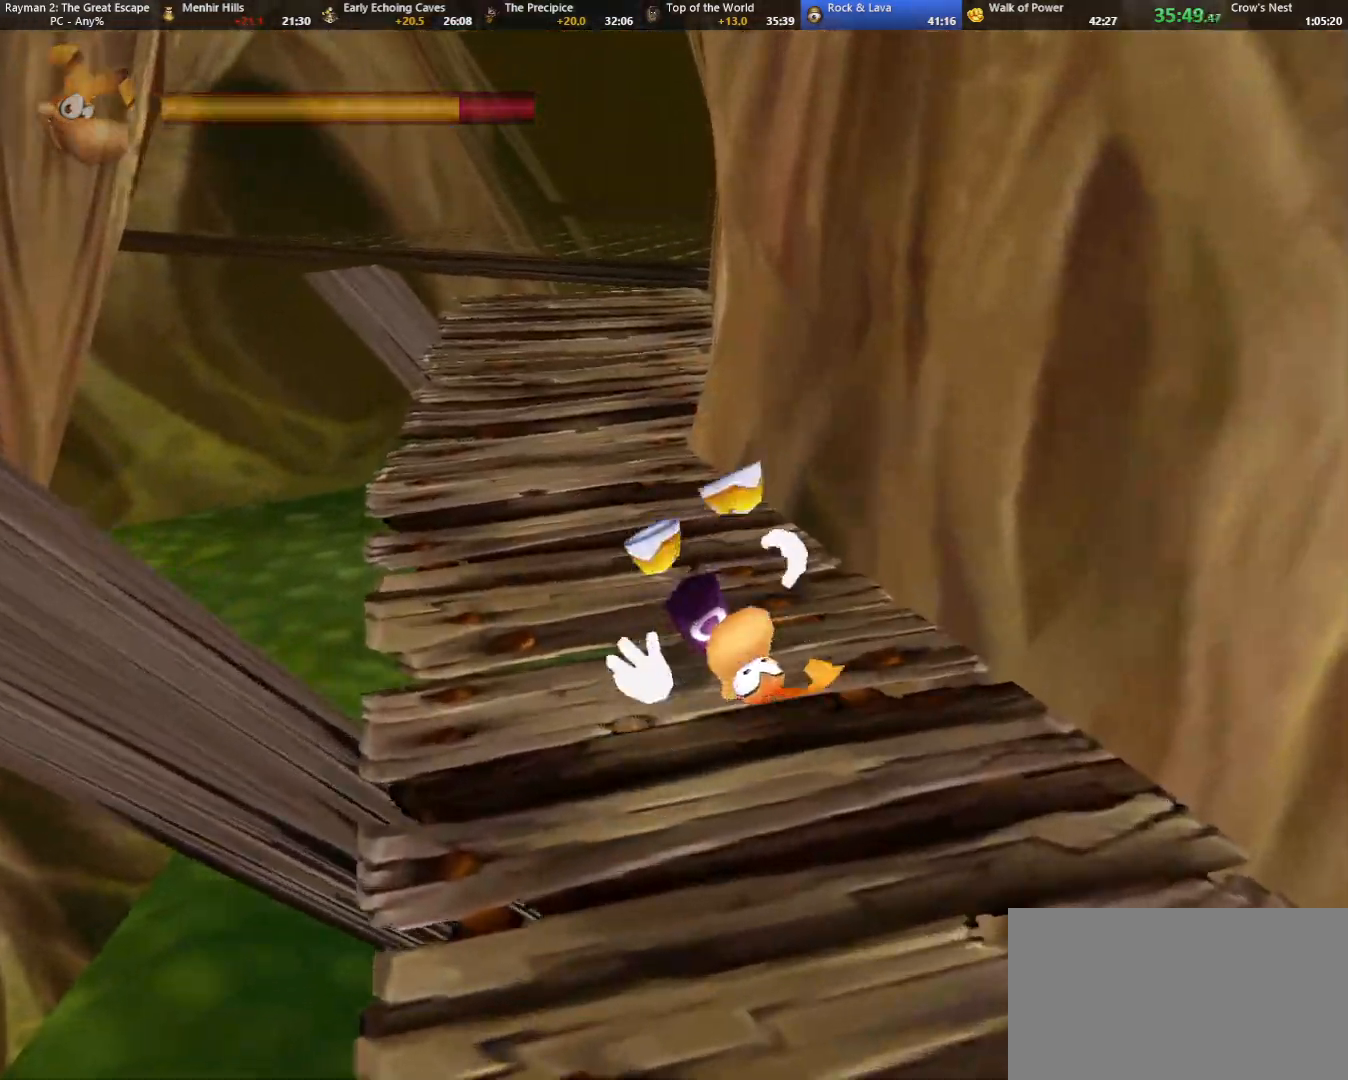
{"keys": ["up"], "events": [[67, "left", "down"], [100, "left", "up"]]}
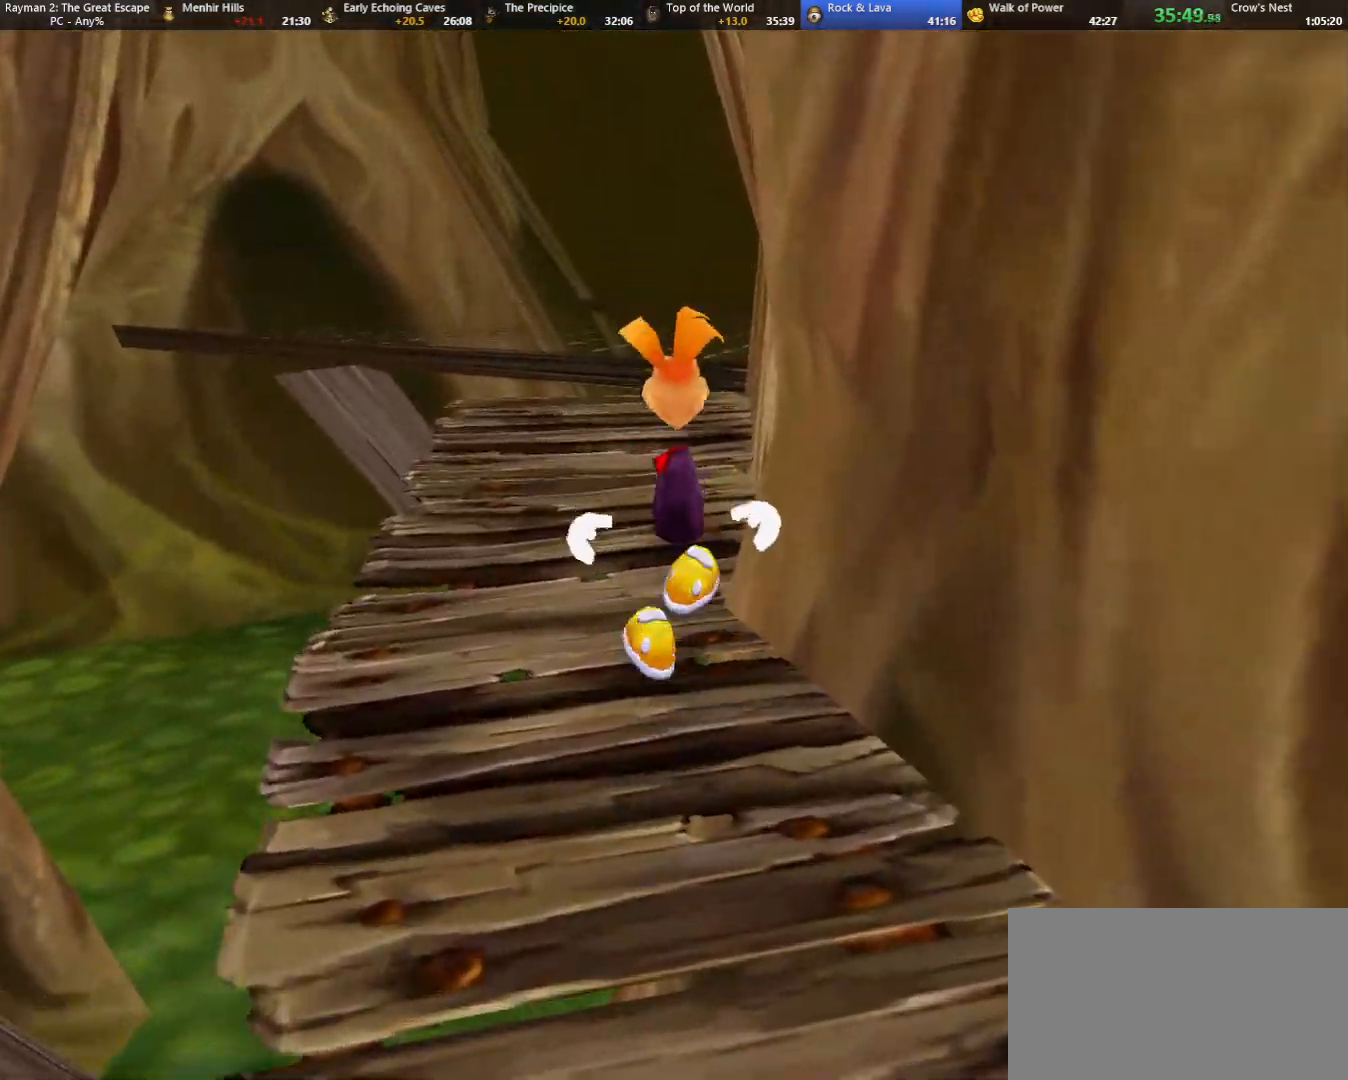
{"keys": ["up"], "events": []}
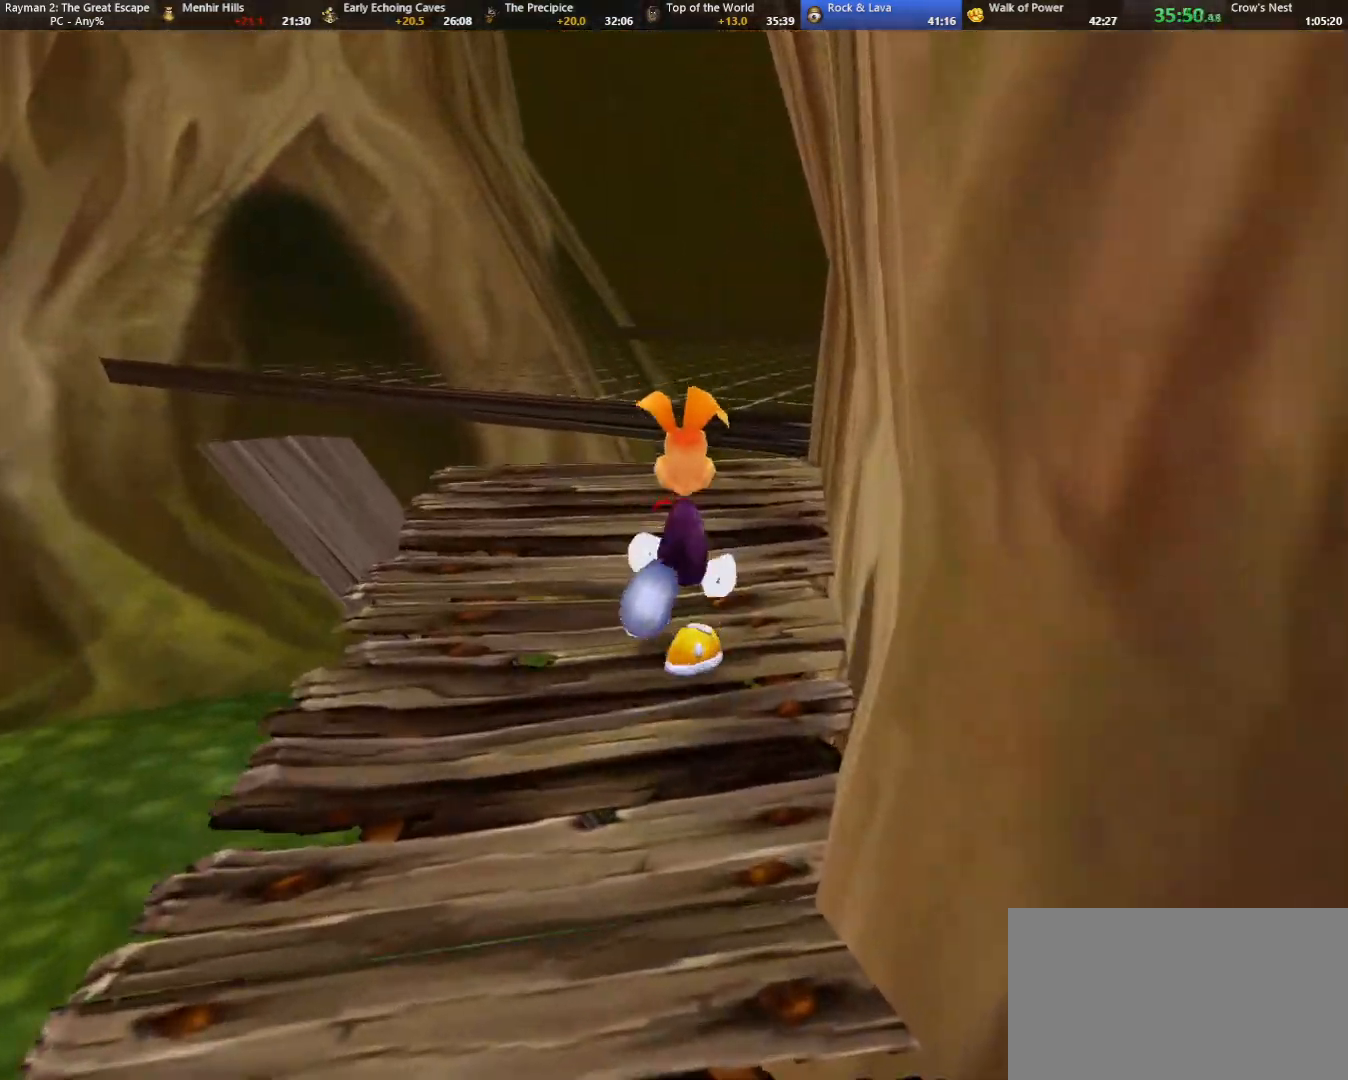
{"keys": ["up"], "events": [[217, "caml", "down"], [317, "caml", "up"]]}
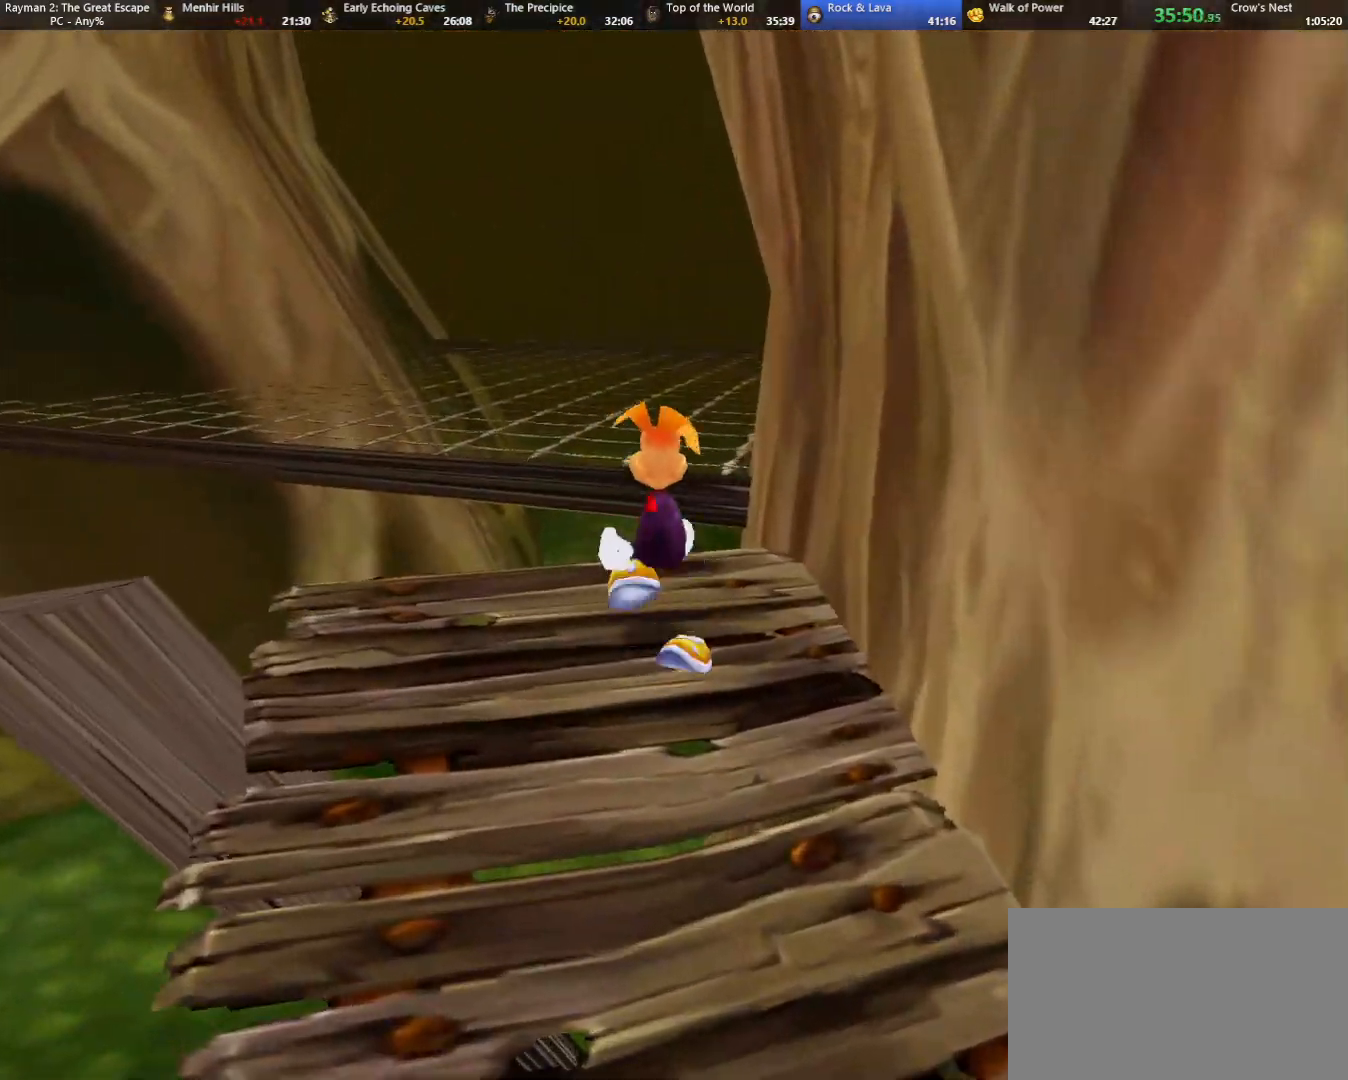
{"keys": ["up"], "events": [[183, "jump", "down"], [233, "jump", "up"]]}
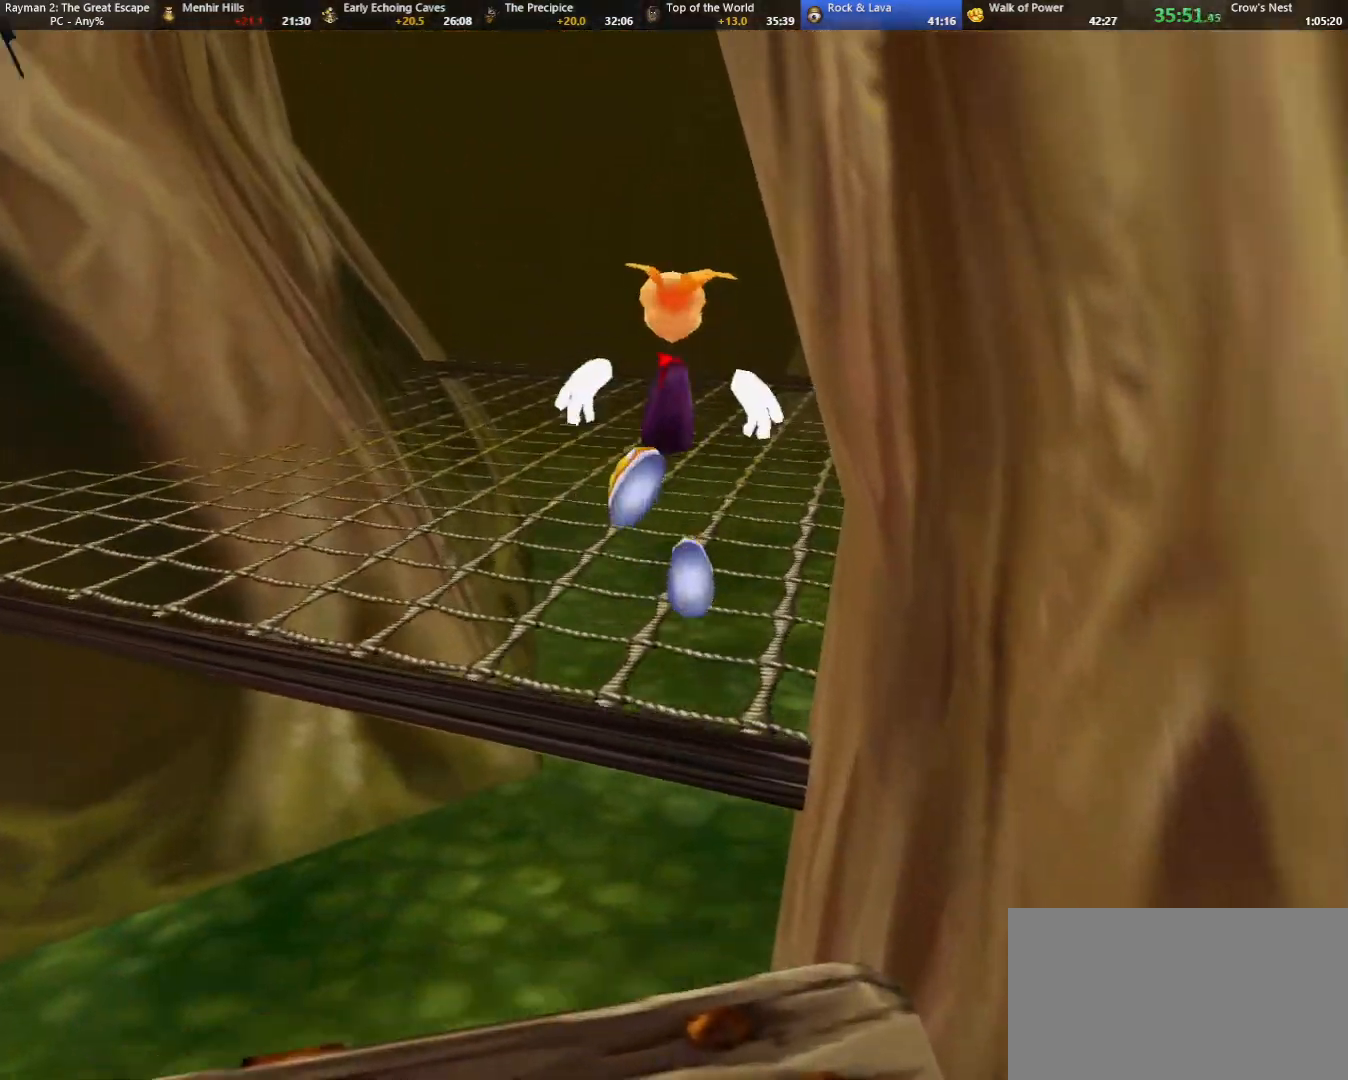
{"keys": ["up"], "events": [[17, "caml", "down"], [167, "caml", "up"]]}
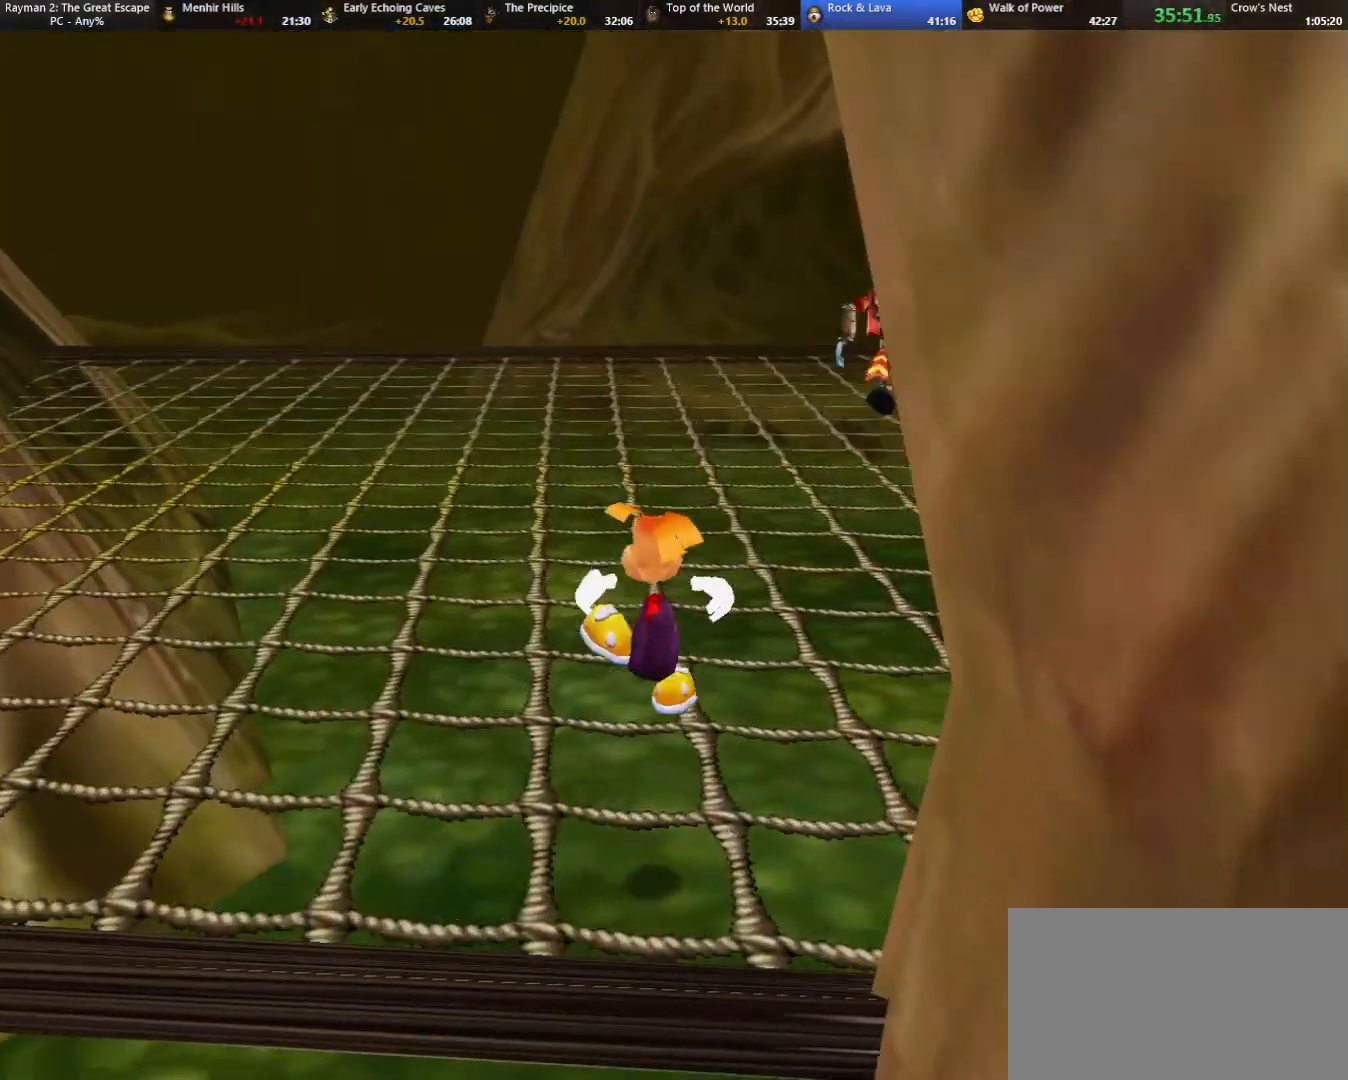
{"keys": ["up"], "events": []}
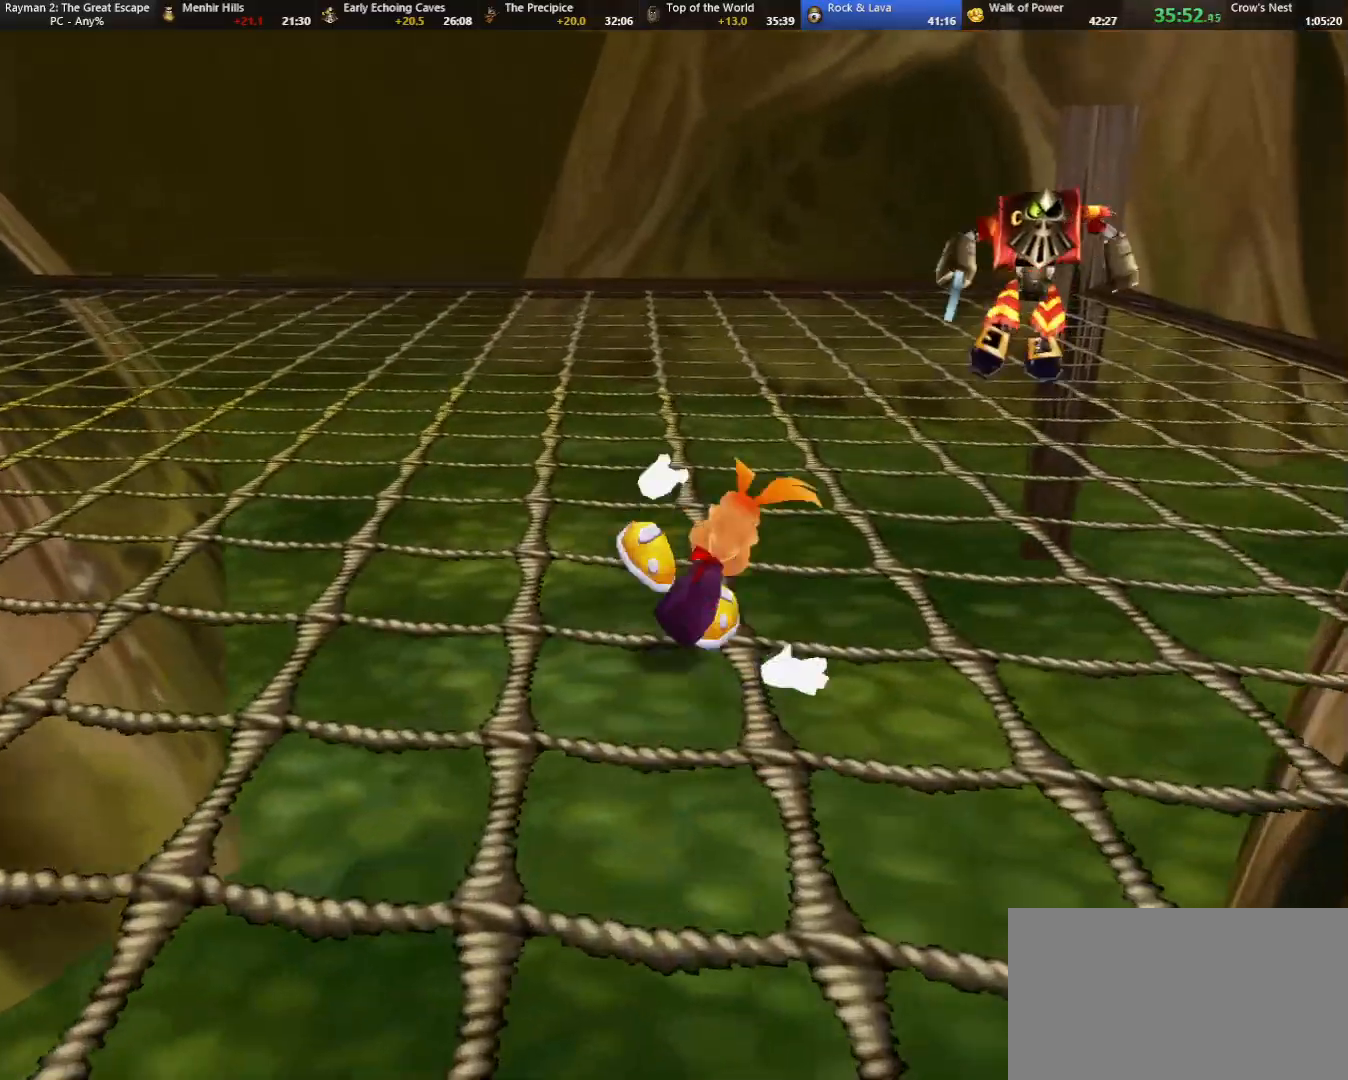
{"keys": ["up"], "events": []}
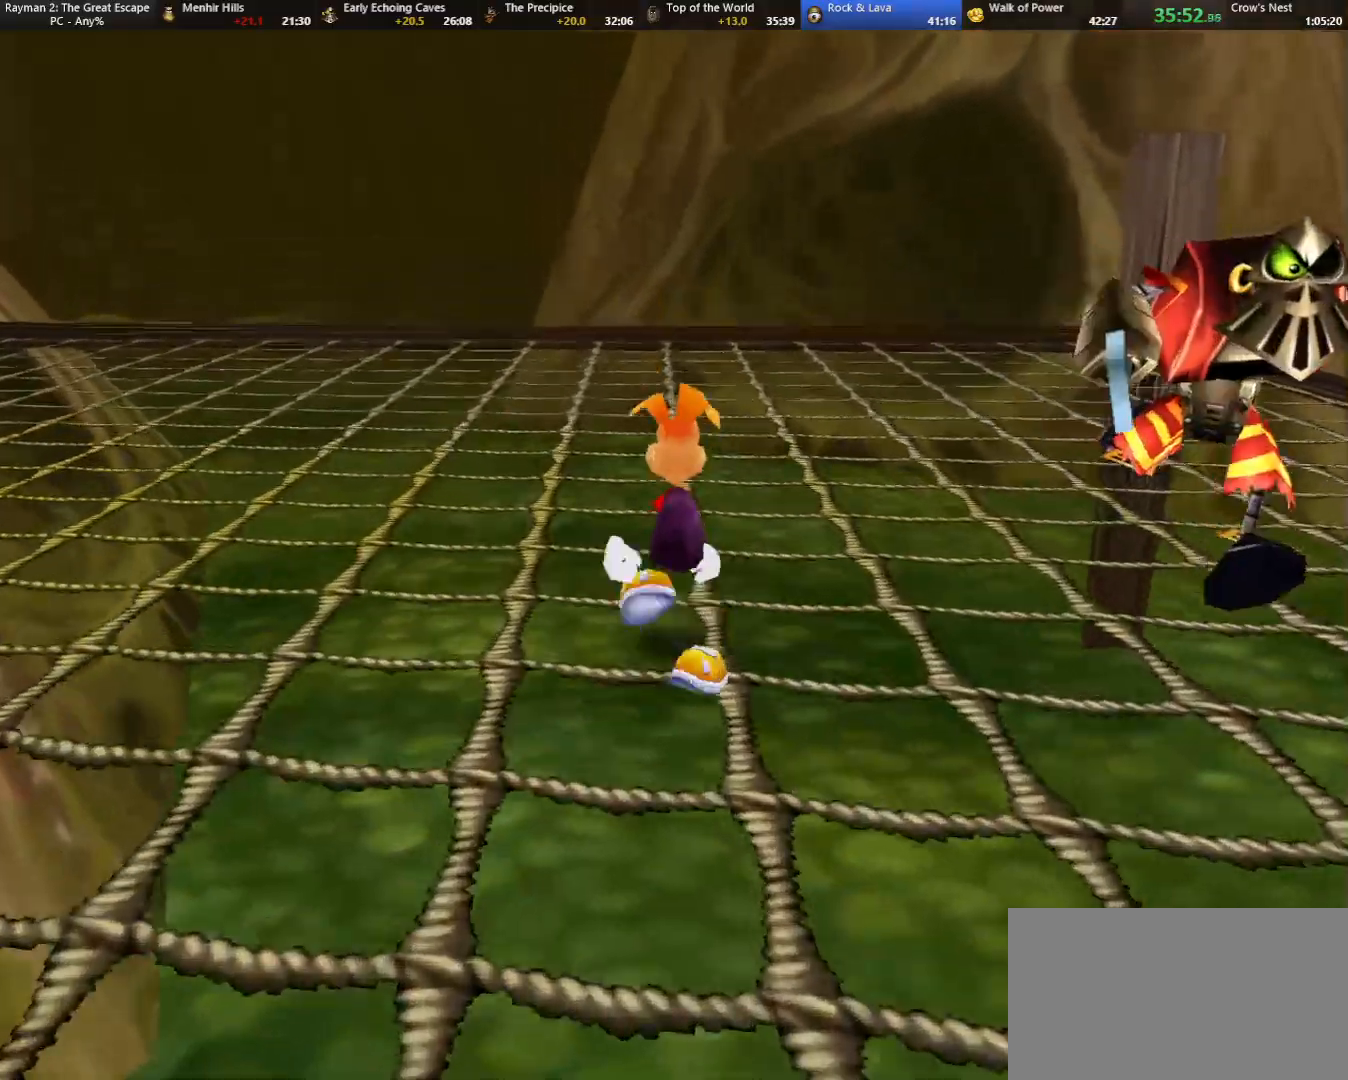
{"keys": ["up"], "events": []}
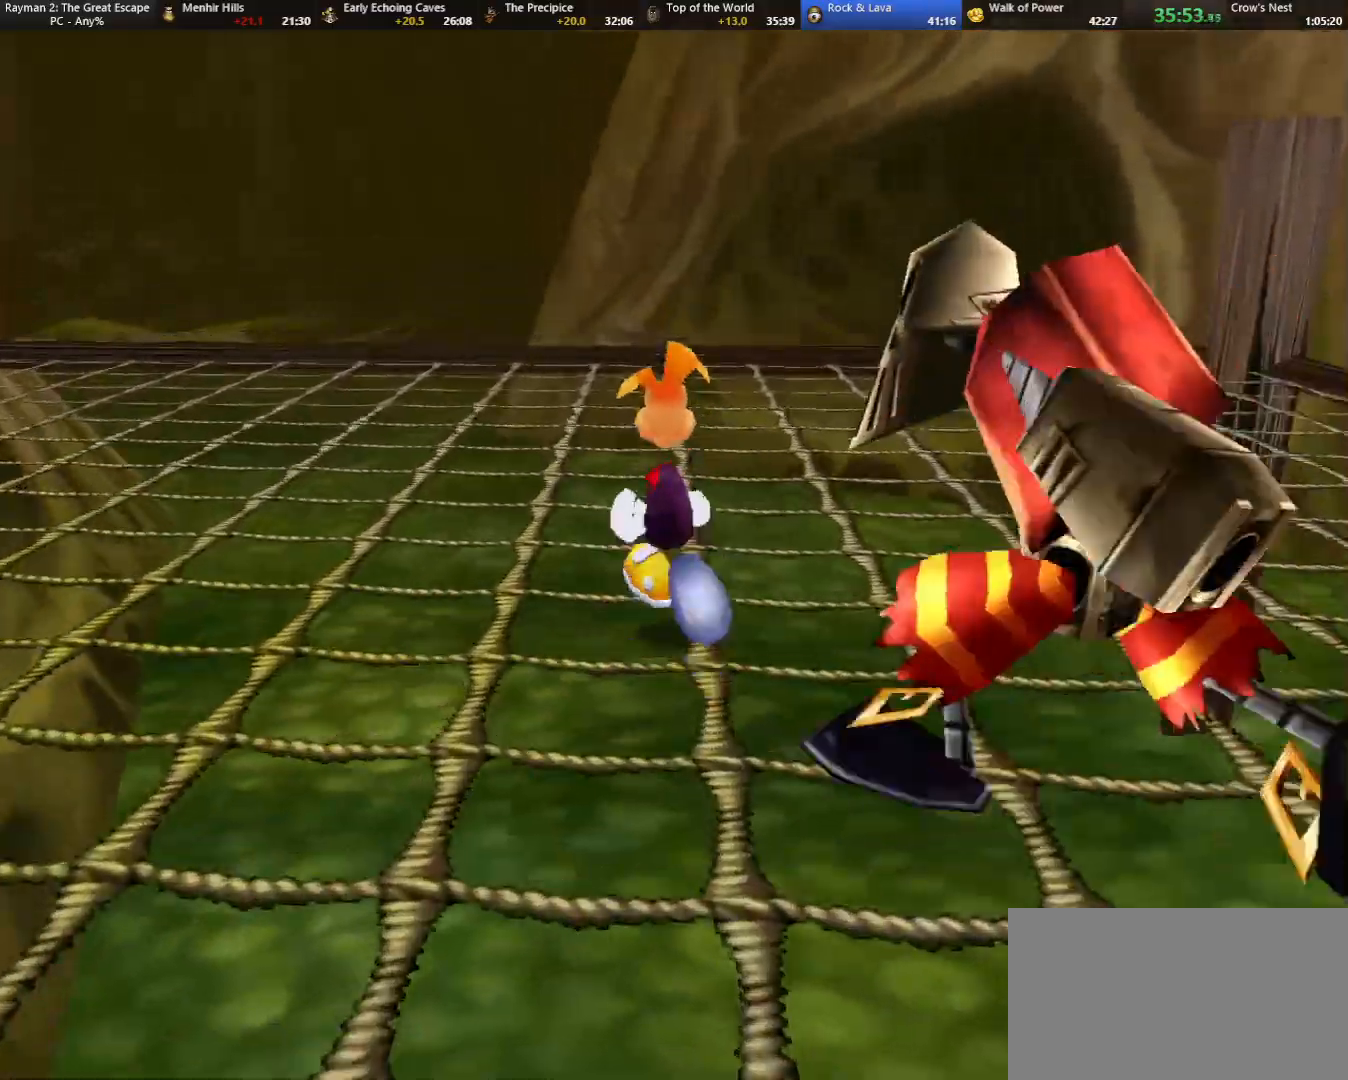
{"keys": ["up"], "events": []}
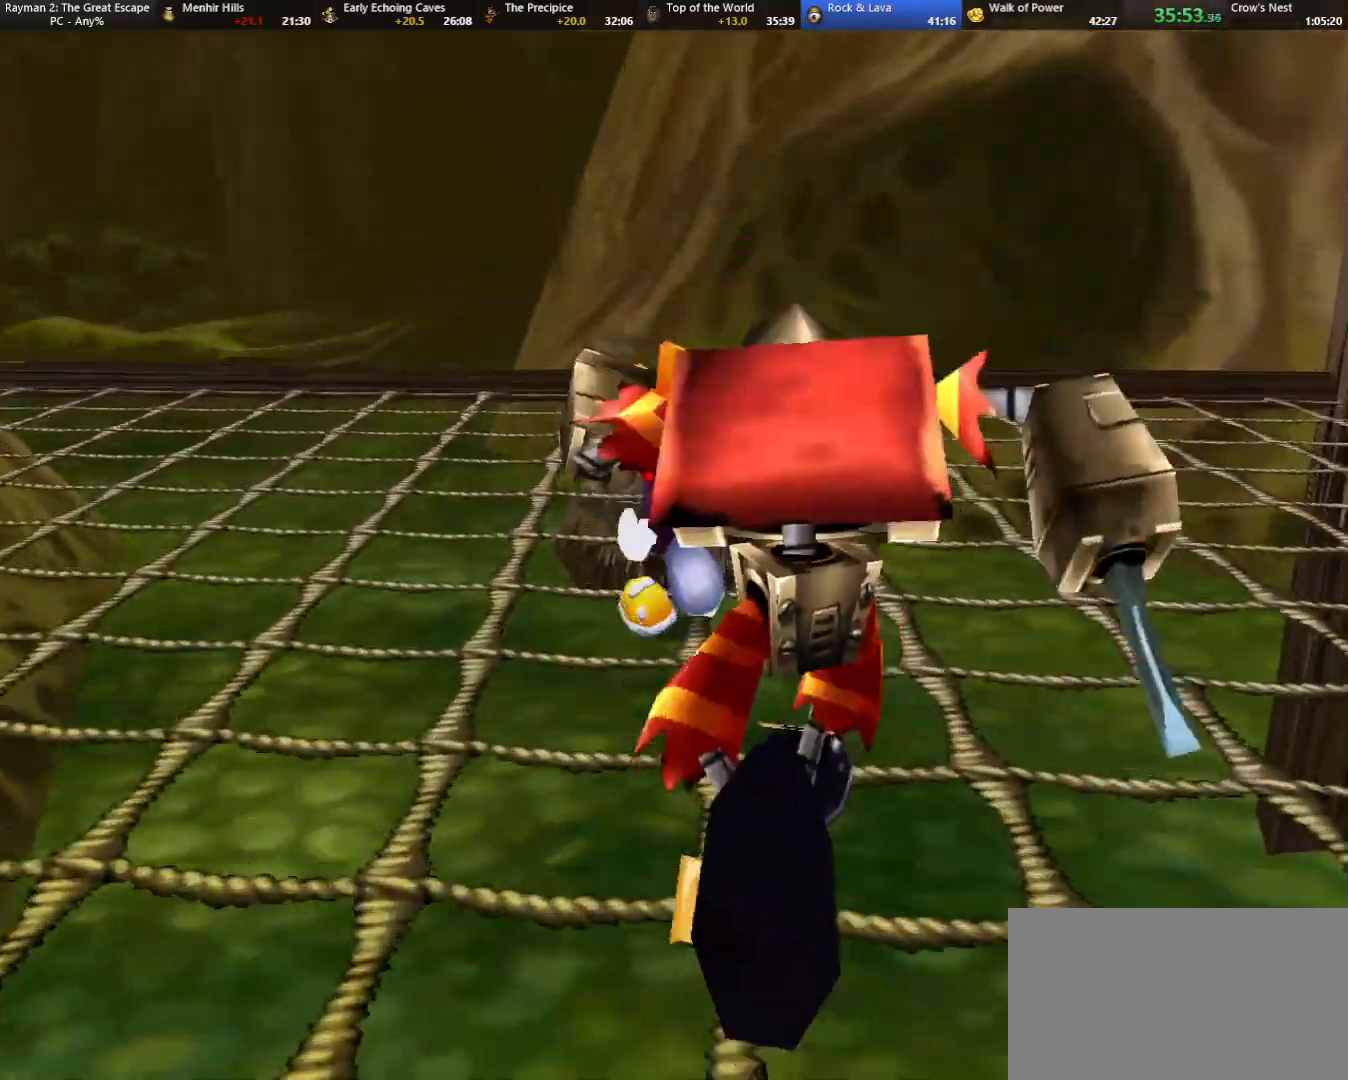
{"keys": ["up"], "events": []}
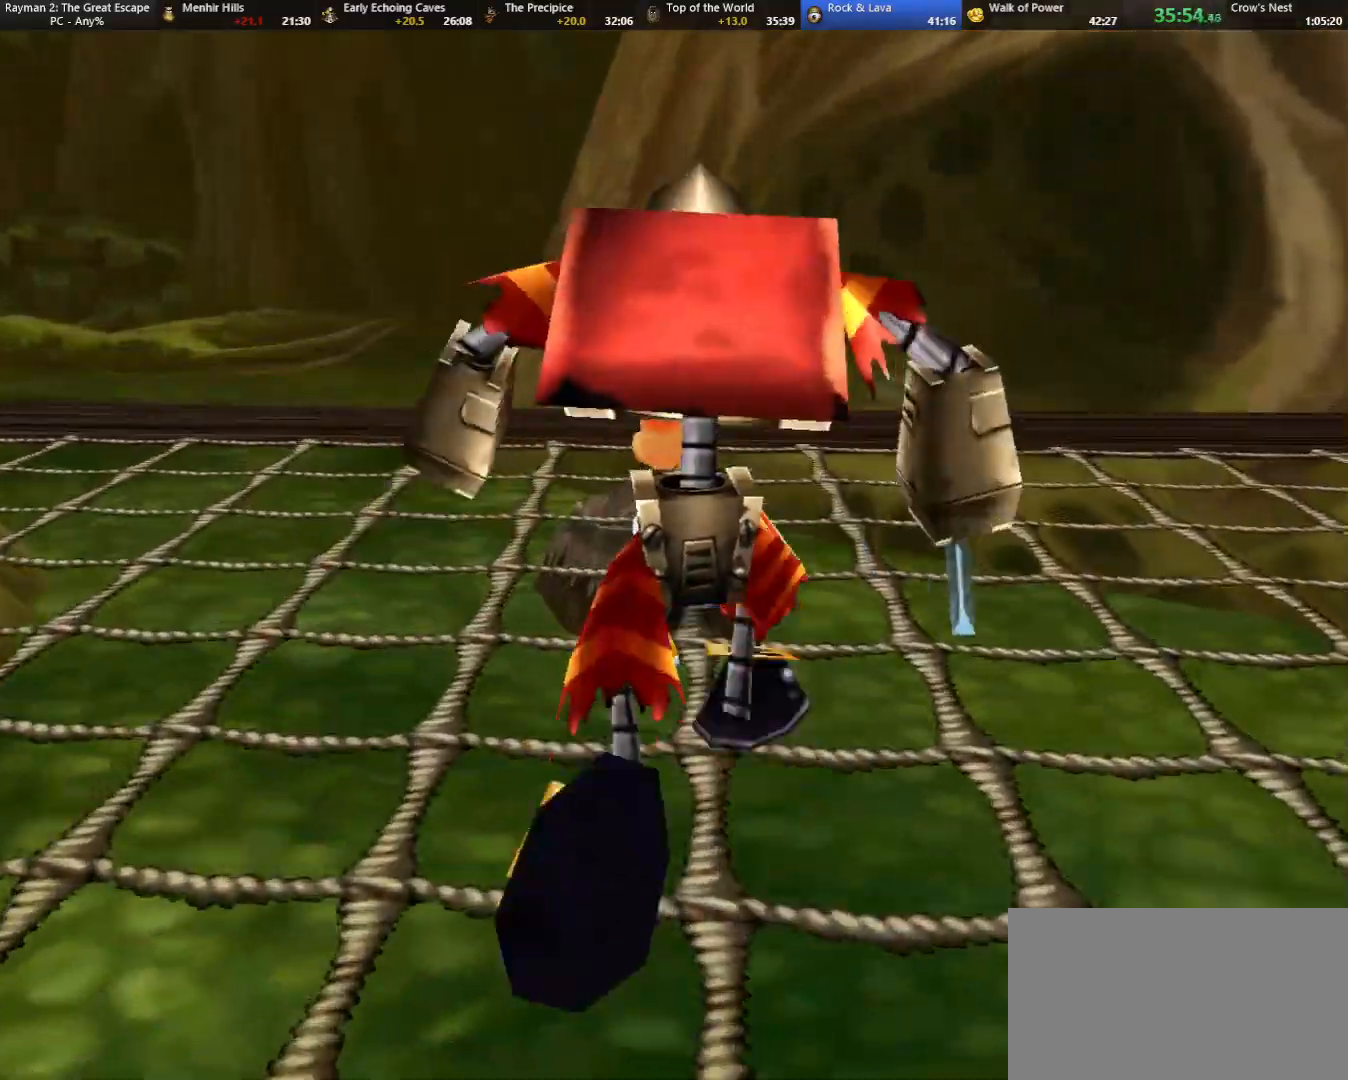
{"keys": ["up"], "events": []}
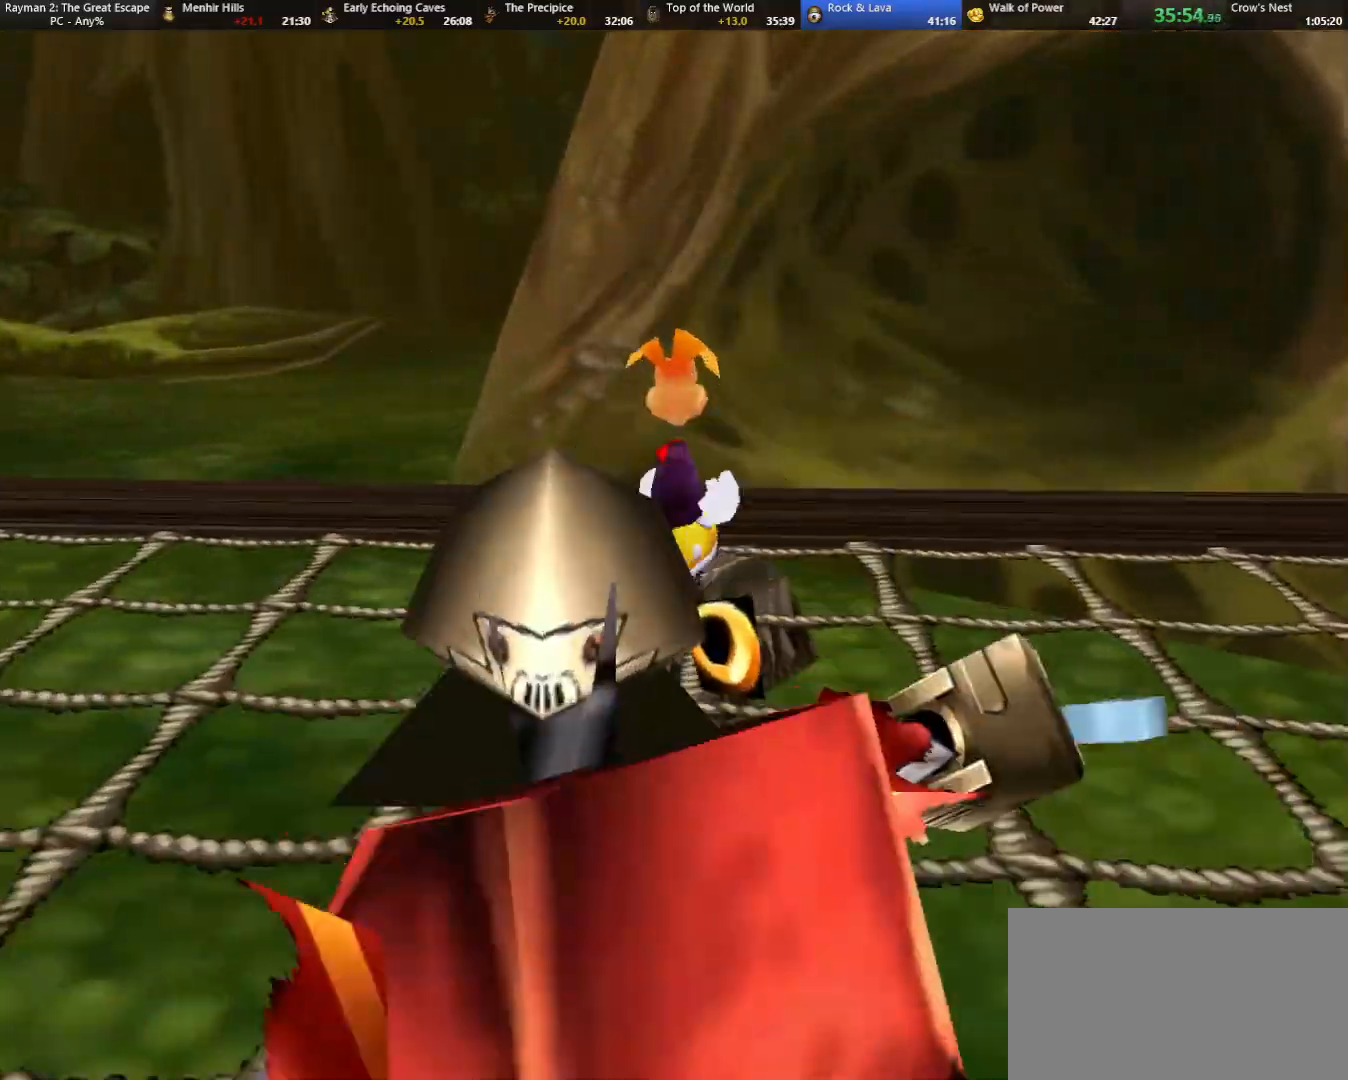
{"keys": ["jump", "up"], "events": [[83, "jump", "down"]]}
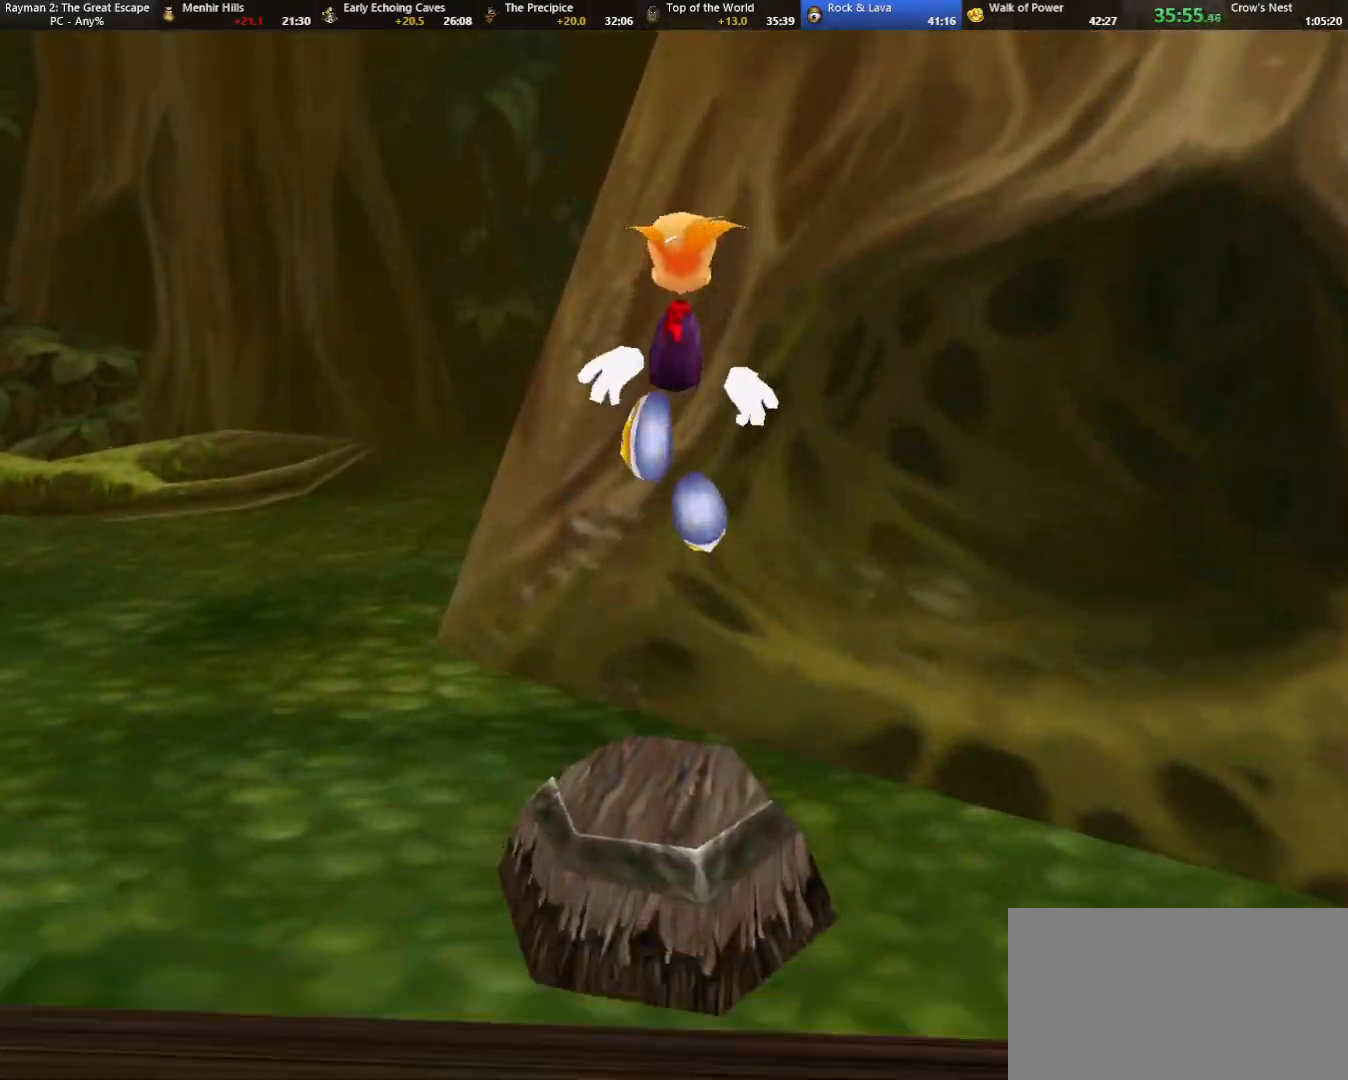
{"keys": ["up"], "events": [[233, "jump", "up"]]}
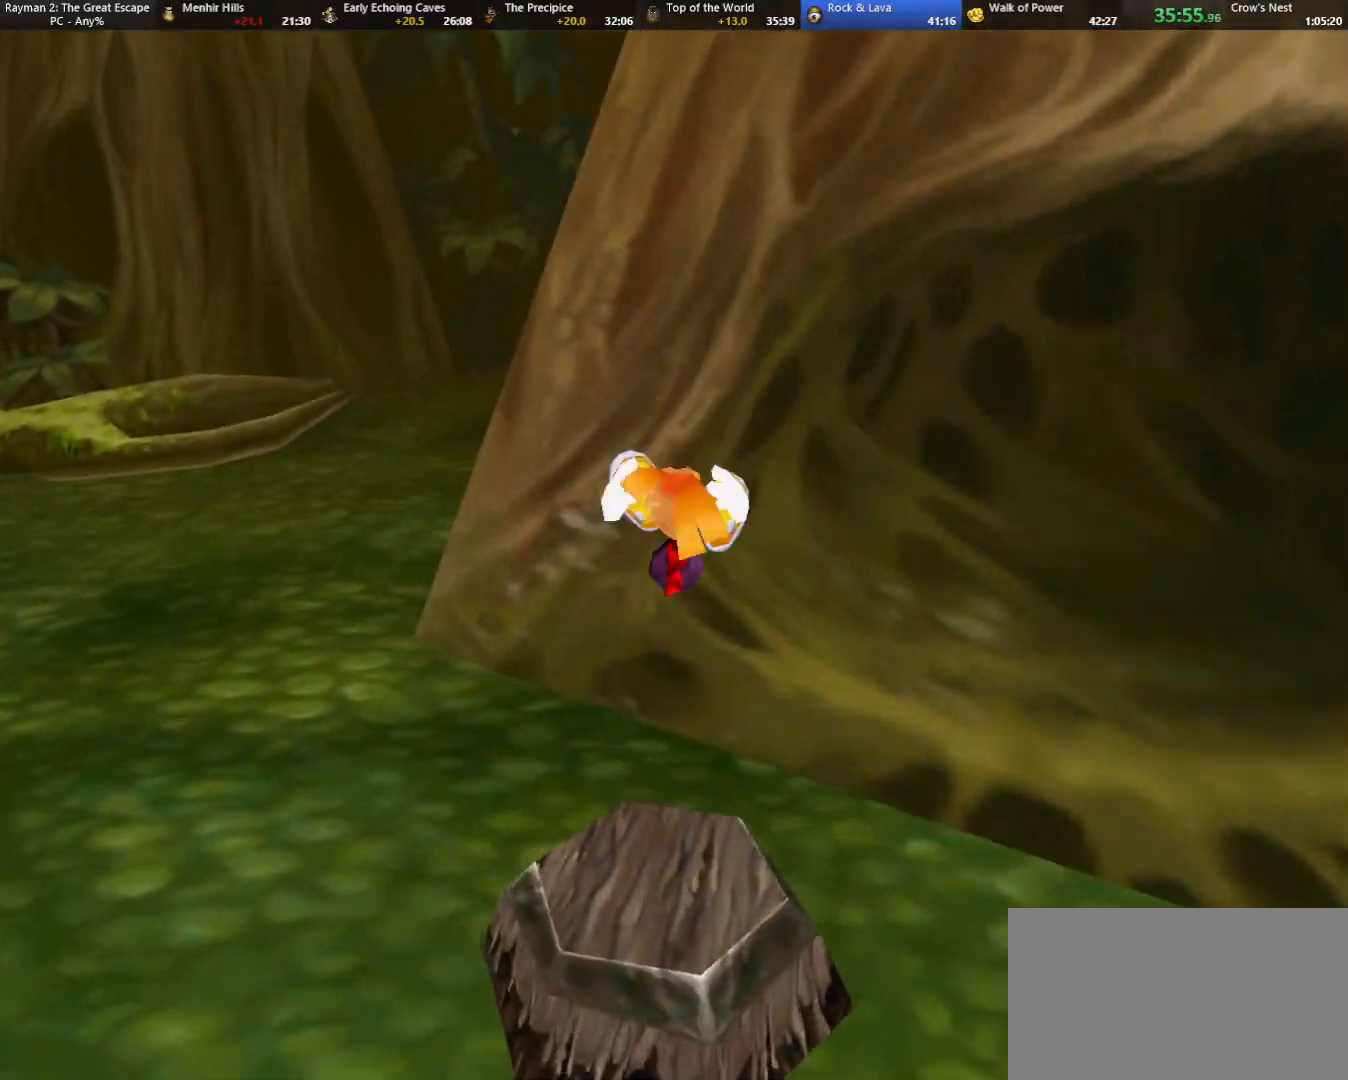
{"keys": ["strafe", "up"], "events": [[117, "jump", "down"], [117, "strafe", "down"], [200, "jump", "up"]]}
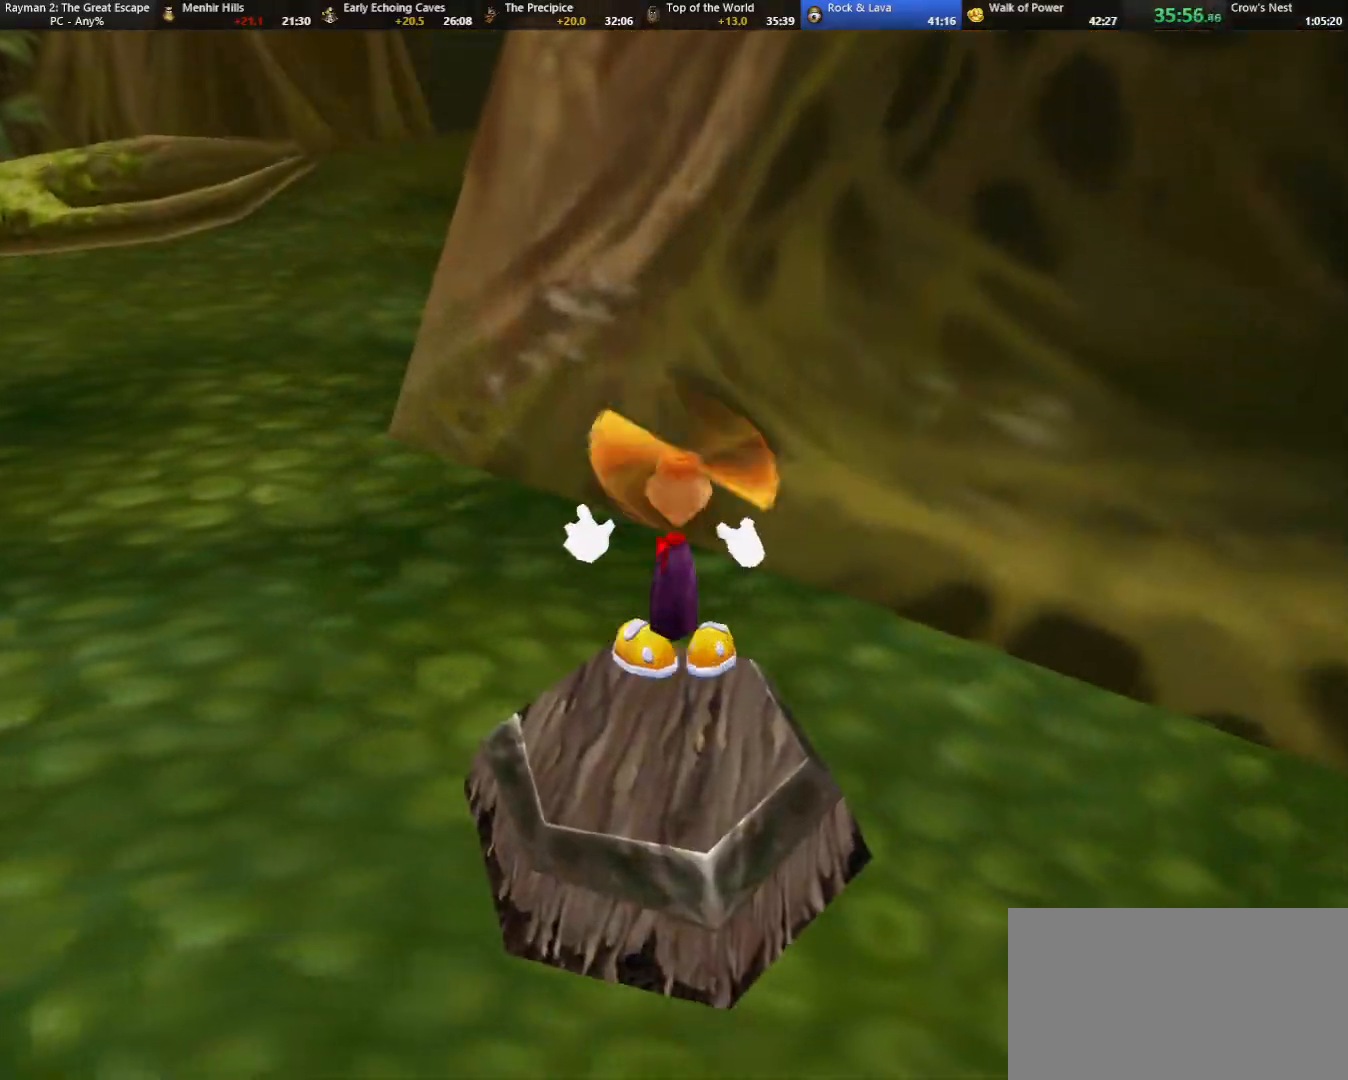
{"keys": ["strafe", "up"], "events": [[83, "jump", "down"], [133, "right", "down"], [167, "jump", "up"], [167, "right", "up"], [400, "jump", "down"], [500, "jump", "up"]]}
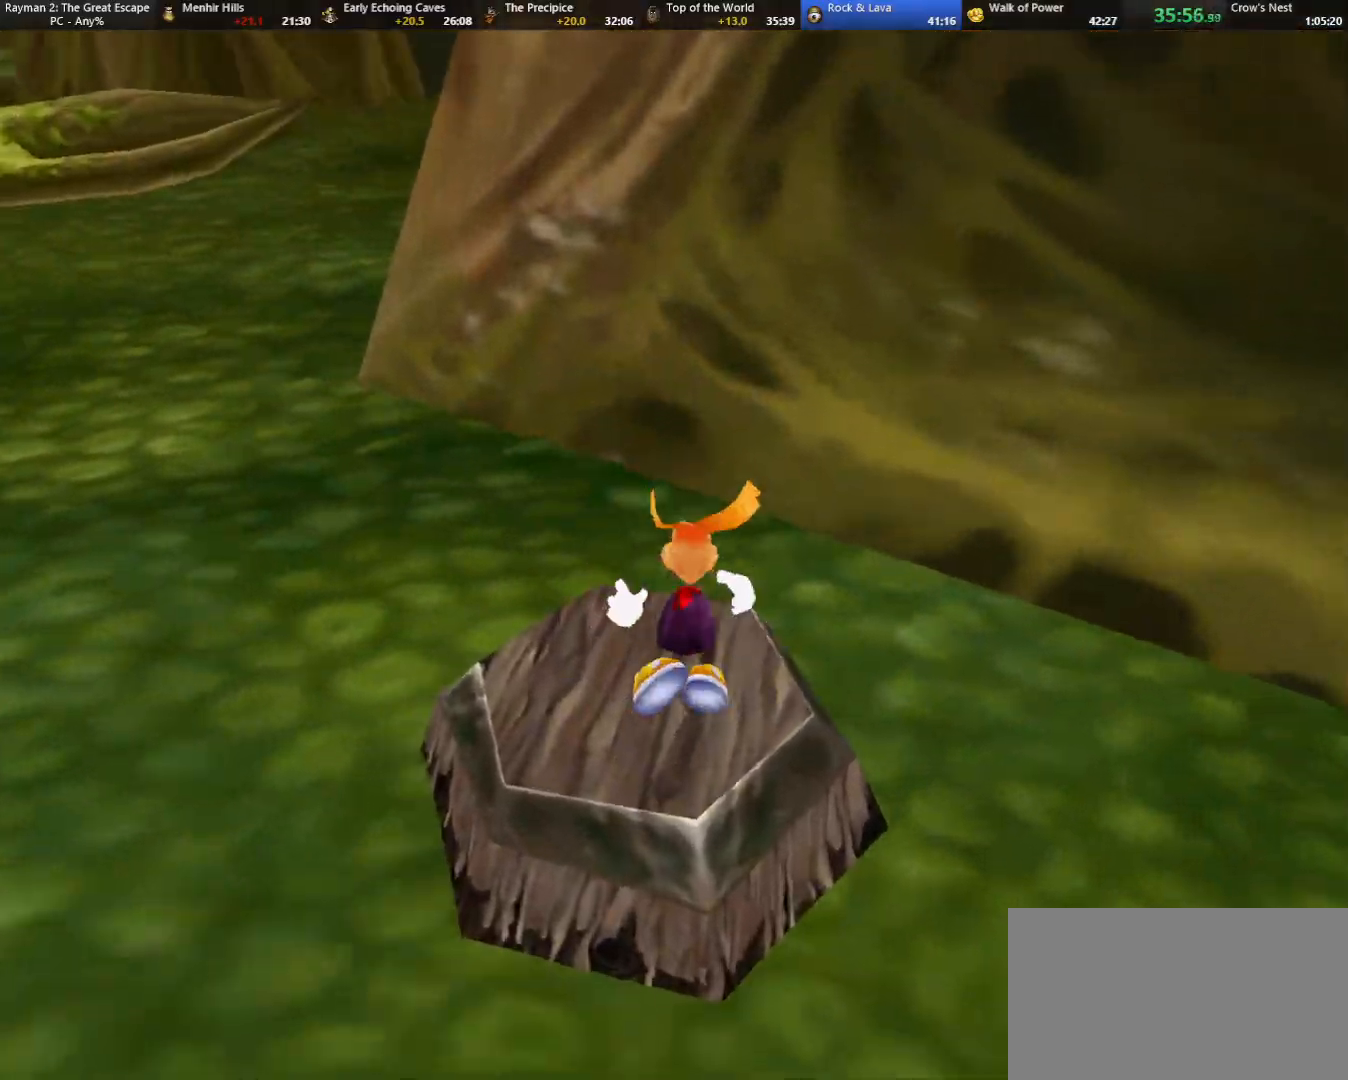
{"keys": ["strafe", "up"], "events": [[333, "jump", "down"], [433, "jump", "up"]]}
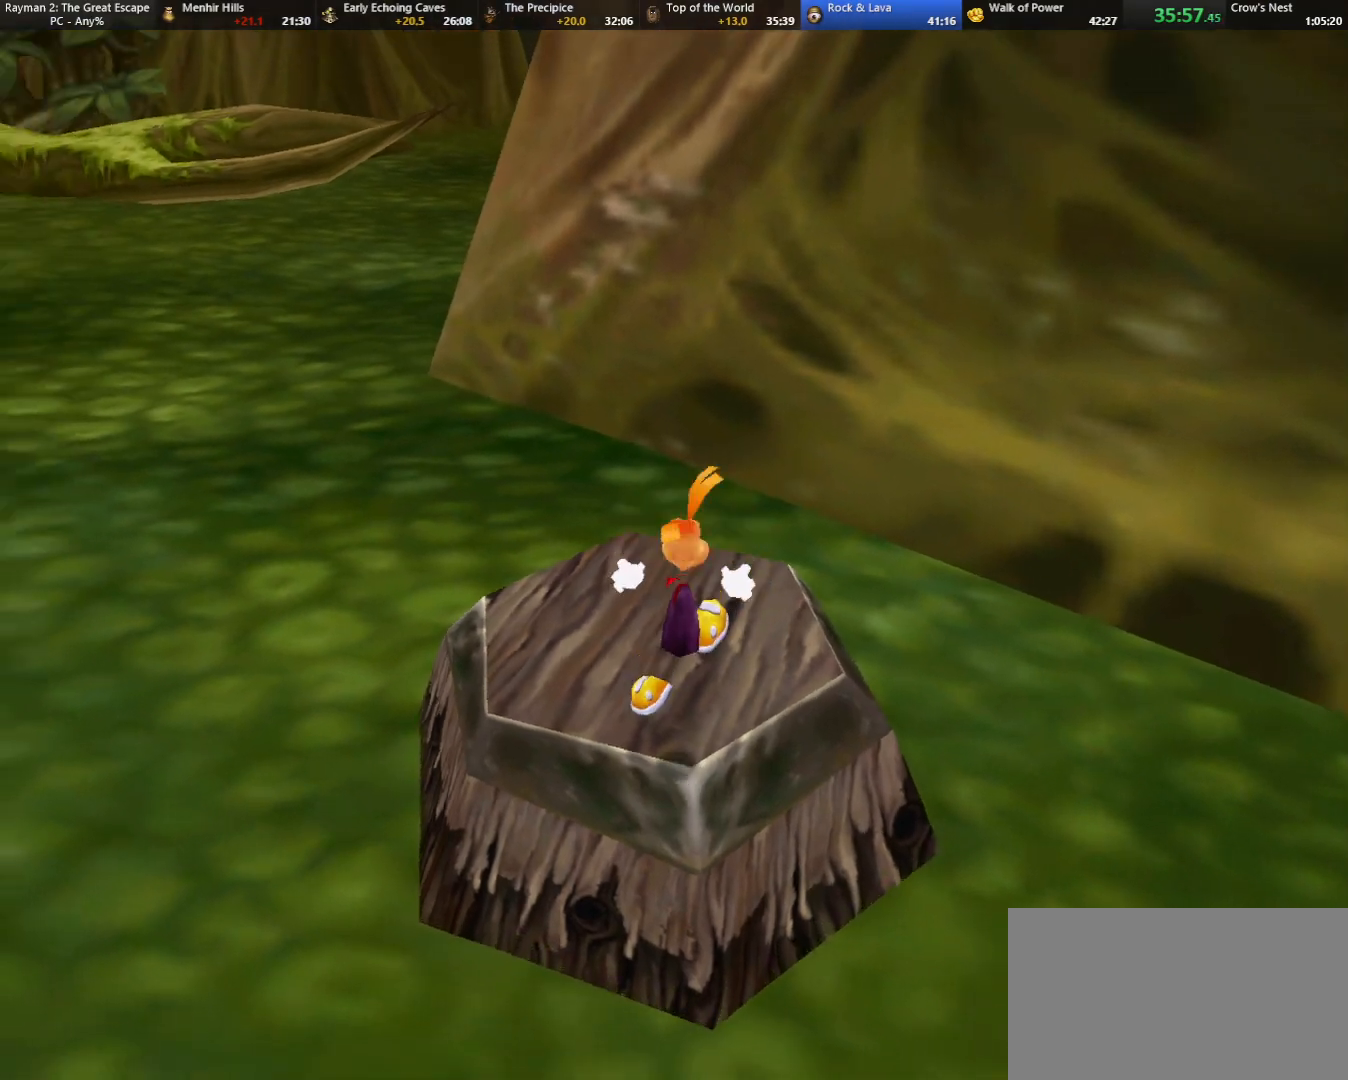
{"keys": [], "events": [[67, "strafe", "up"], [200, "left", "down"], [350, "left", "up"], [350, "up", "up"]]}
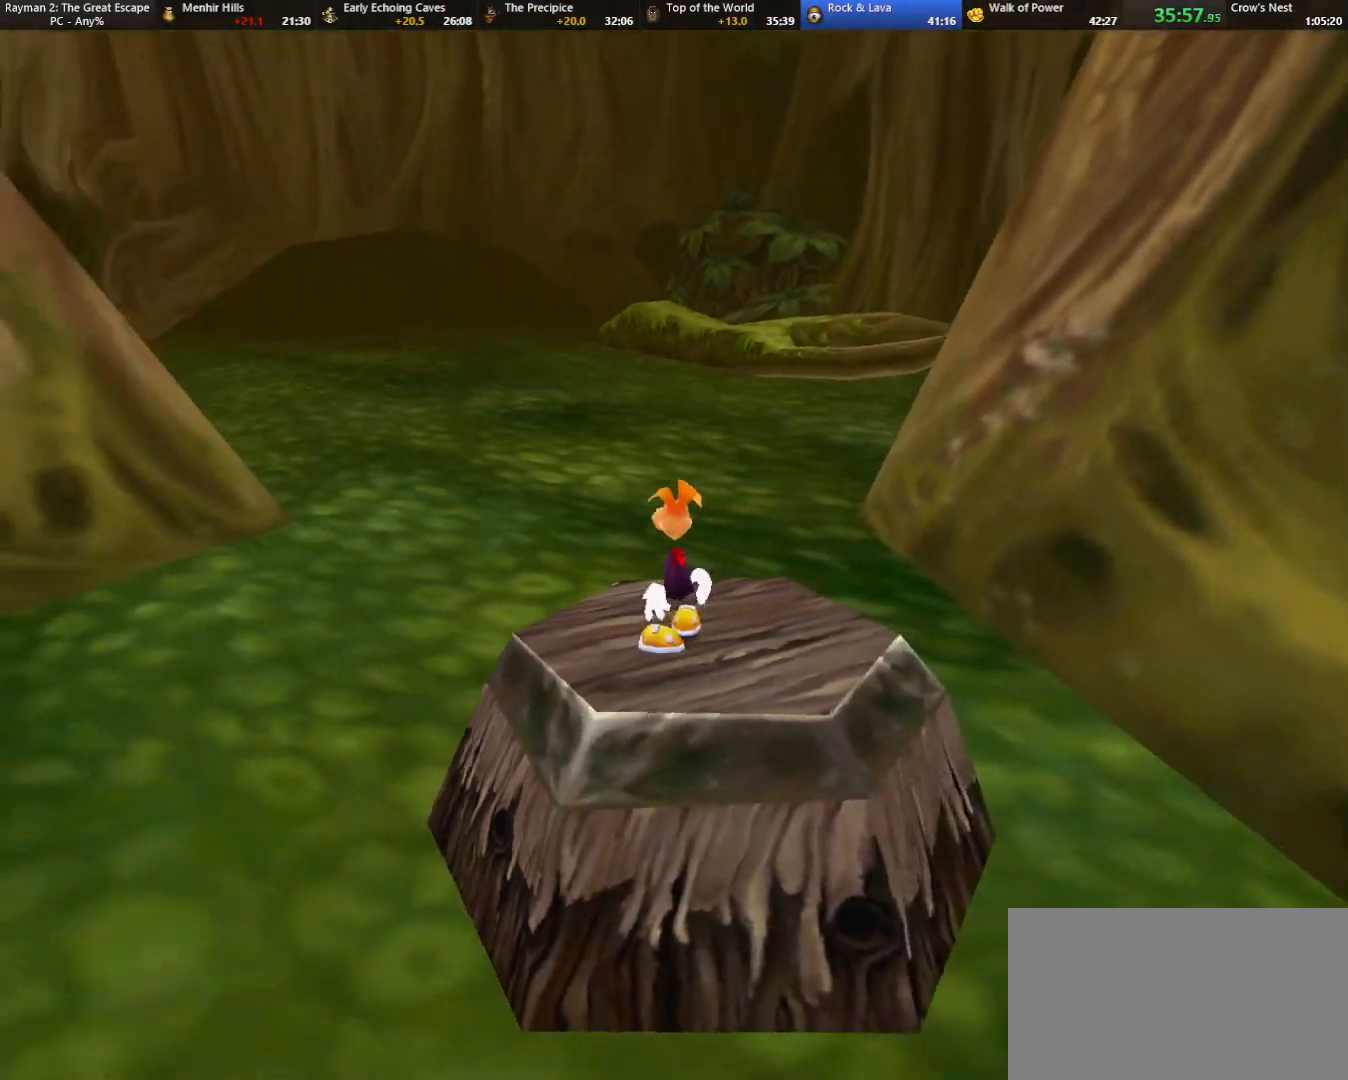
{"keys": ["right", "strafe"], "events": [[317, "strafe", "down"], [400, "right", "down"]]}